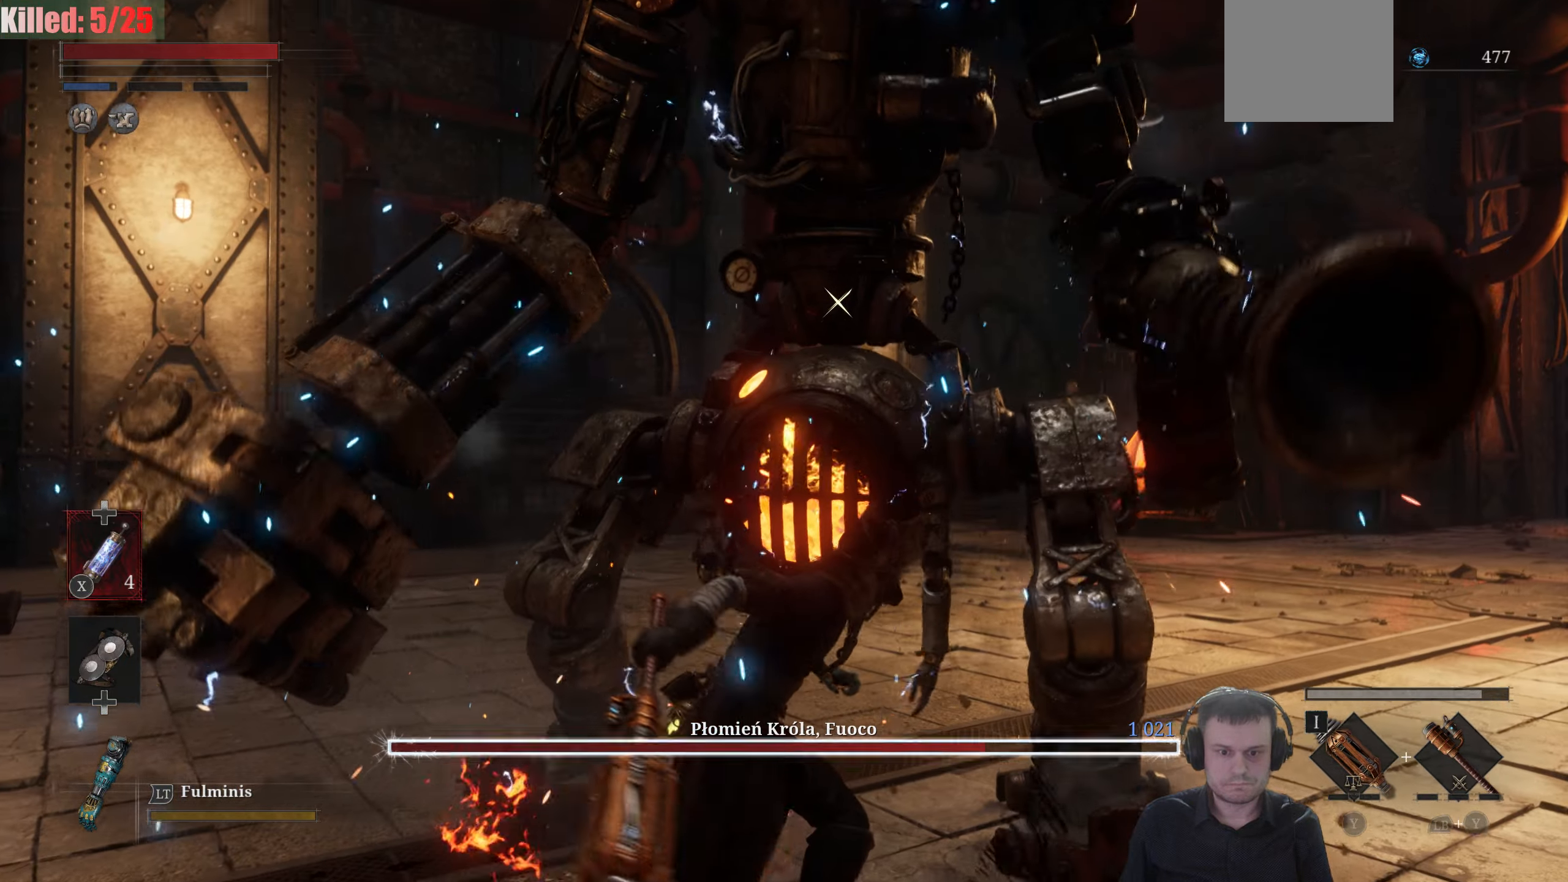
Gameplay with a controller (Xbox layout); each line is a JSON object with the inputs held at the frame after it. "events" lists button and stick changes between this image and that frame as [ms after this image, input, new state], when the widget could be followed in between.
{"buttons": ["R2"], "left_stick": "center", "right_stick": "center", "events": [[50, "R2", "down"]]}
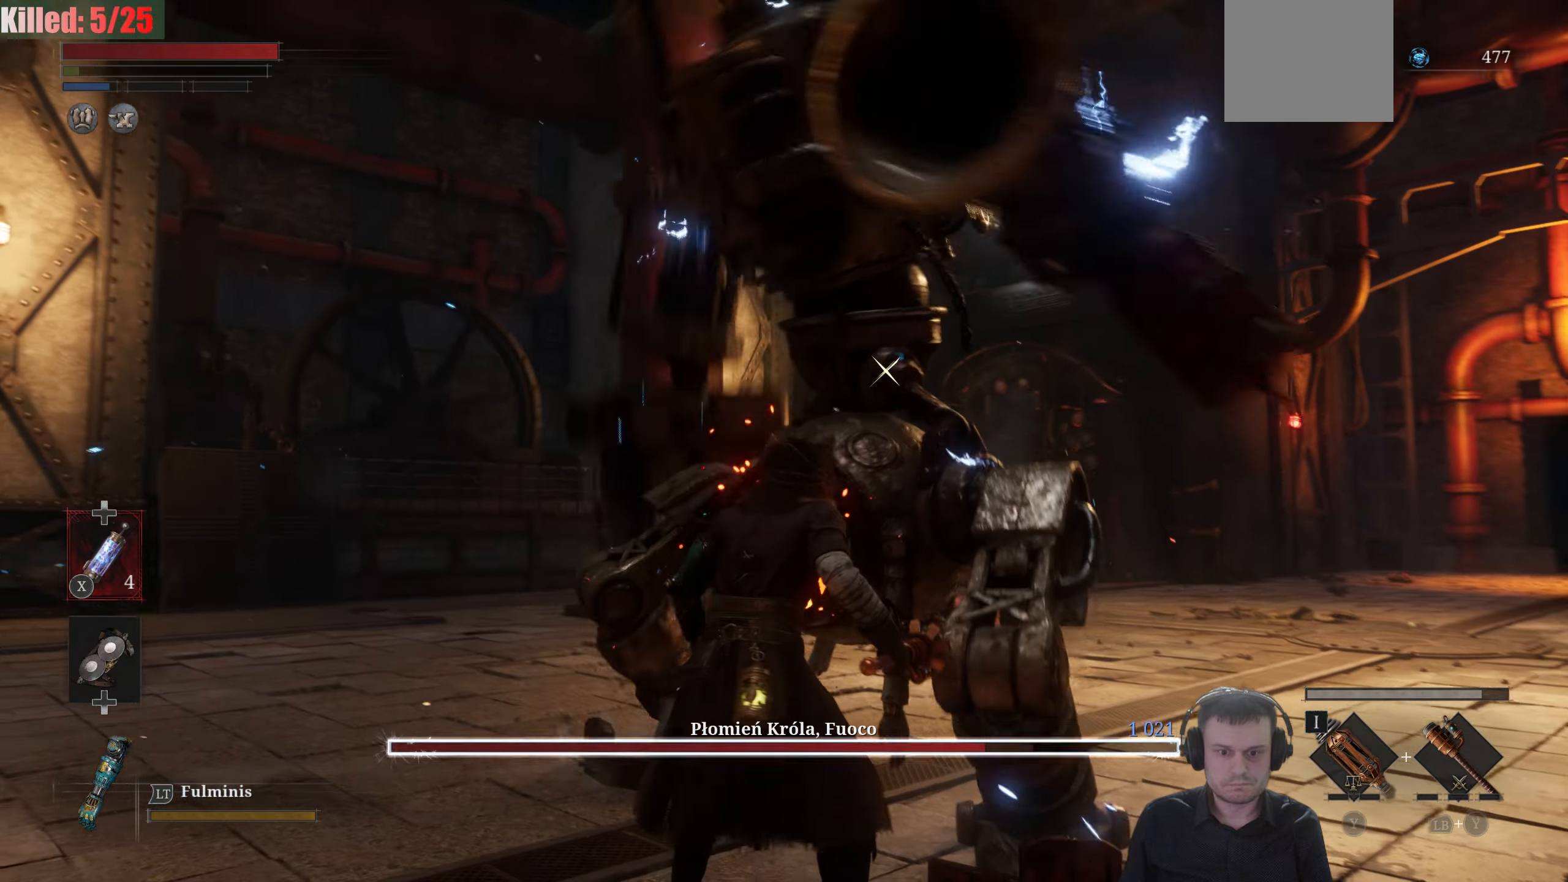
{"buttons": [], "left_stick": "center", "right_stick": "center", "events": [[183, "R2", "up"]]}
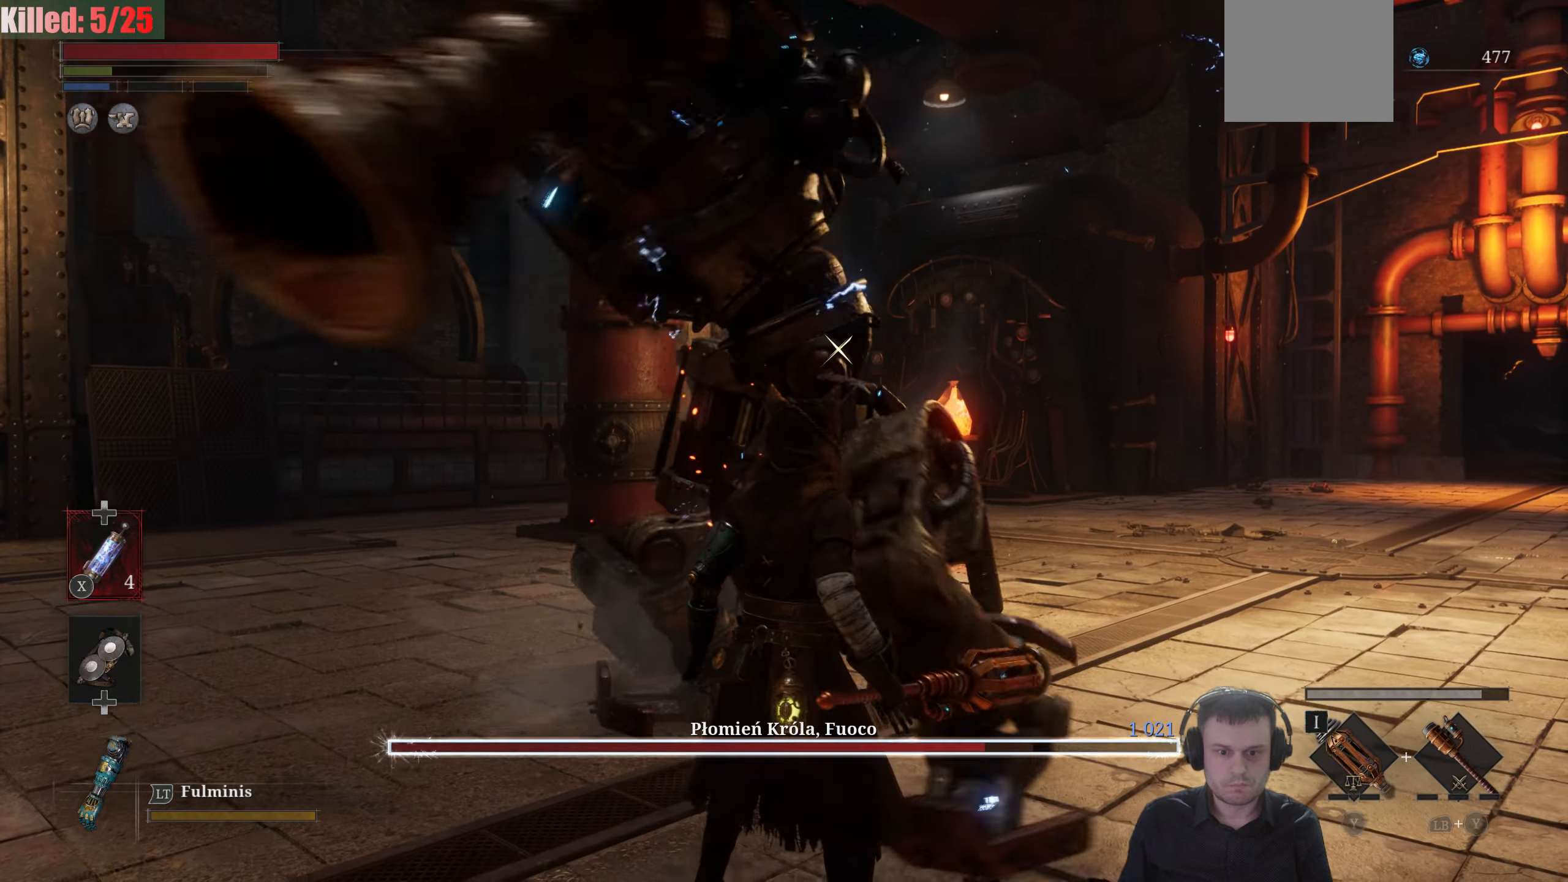
{"buttons": [], "left_stick": "center", "right_stick": "center", "events": []}
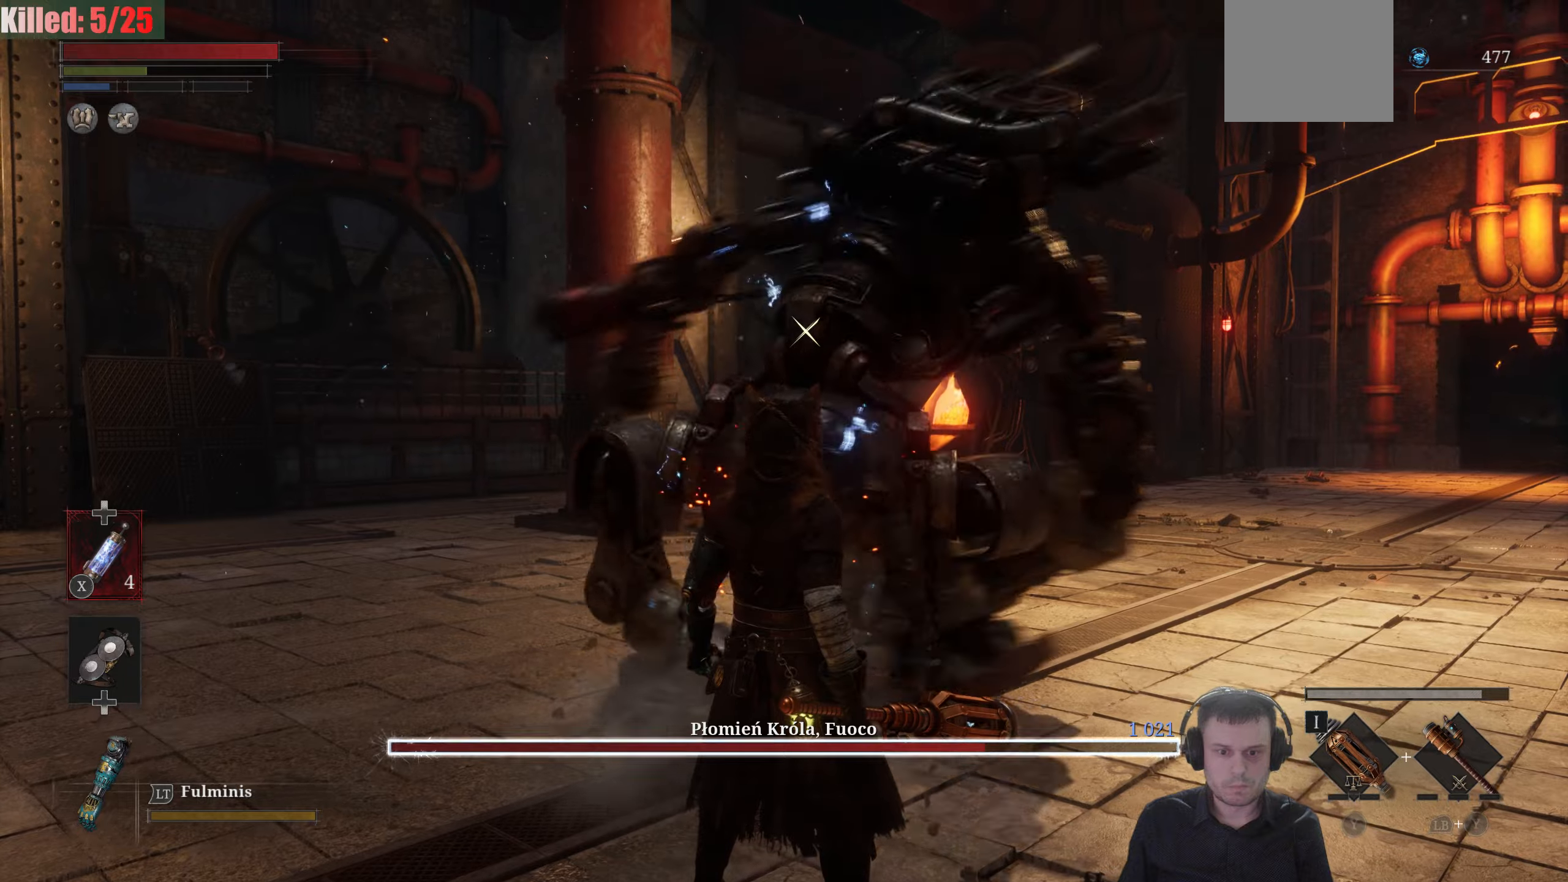
{"buttons": [], "left_stick": "center", "right_stick": "center", "events": [[150, "L1", "down"], [350, "L1", "up"]]}
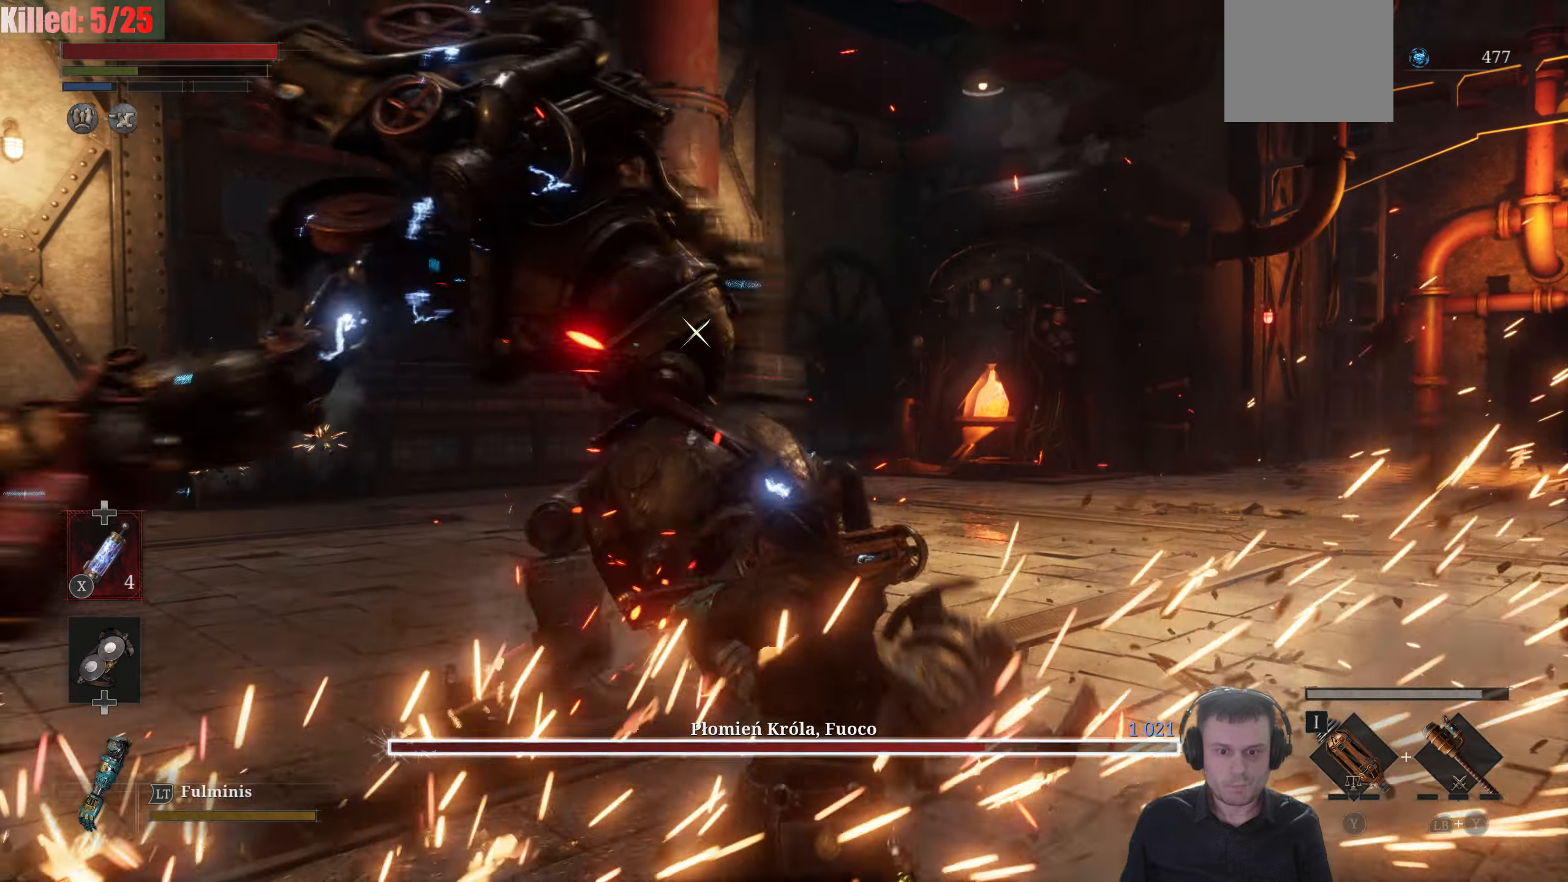
{"buttons": ["R2"], "left_stick": "center", "right_stick": "center", "events": [[150, "R2", "down"]]}
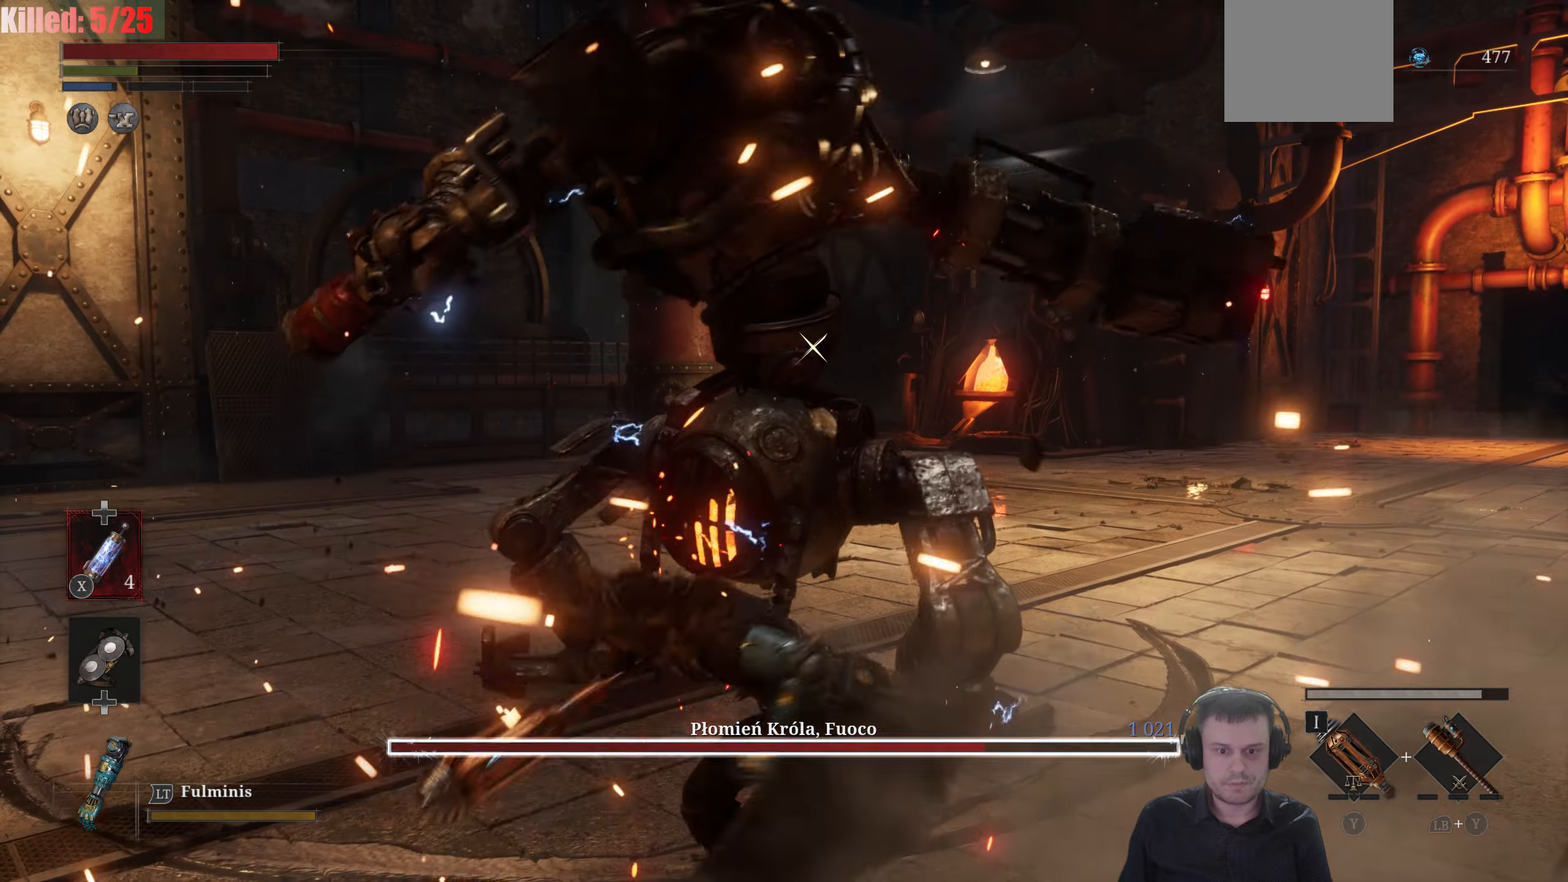
{"buttons": ["R2"], "left_stick": "center", "right_stick": "center", "events": []}
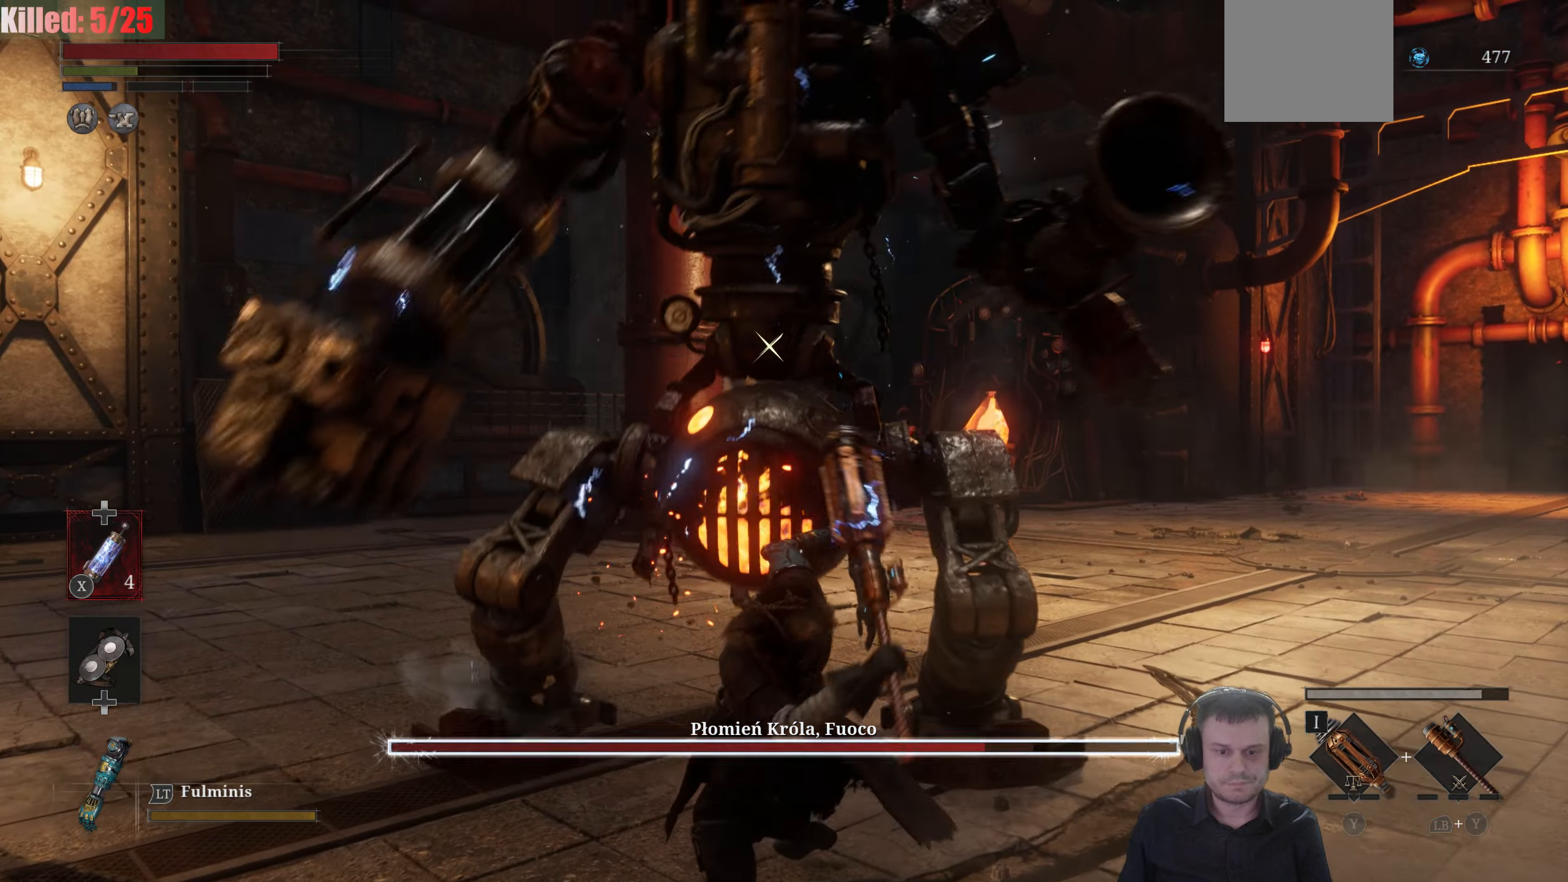
{"buttons": [], "left_stick": "center", "right_stick": "center", "events": [[483, "R2", "up"]]}
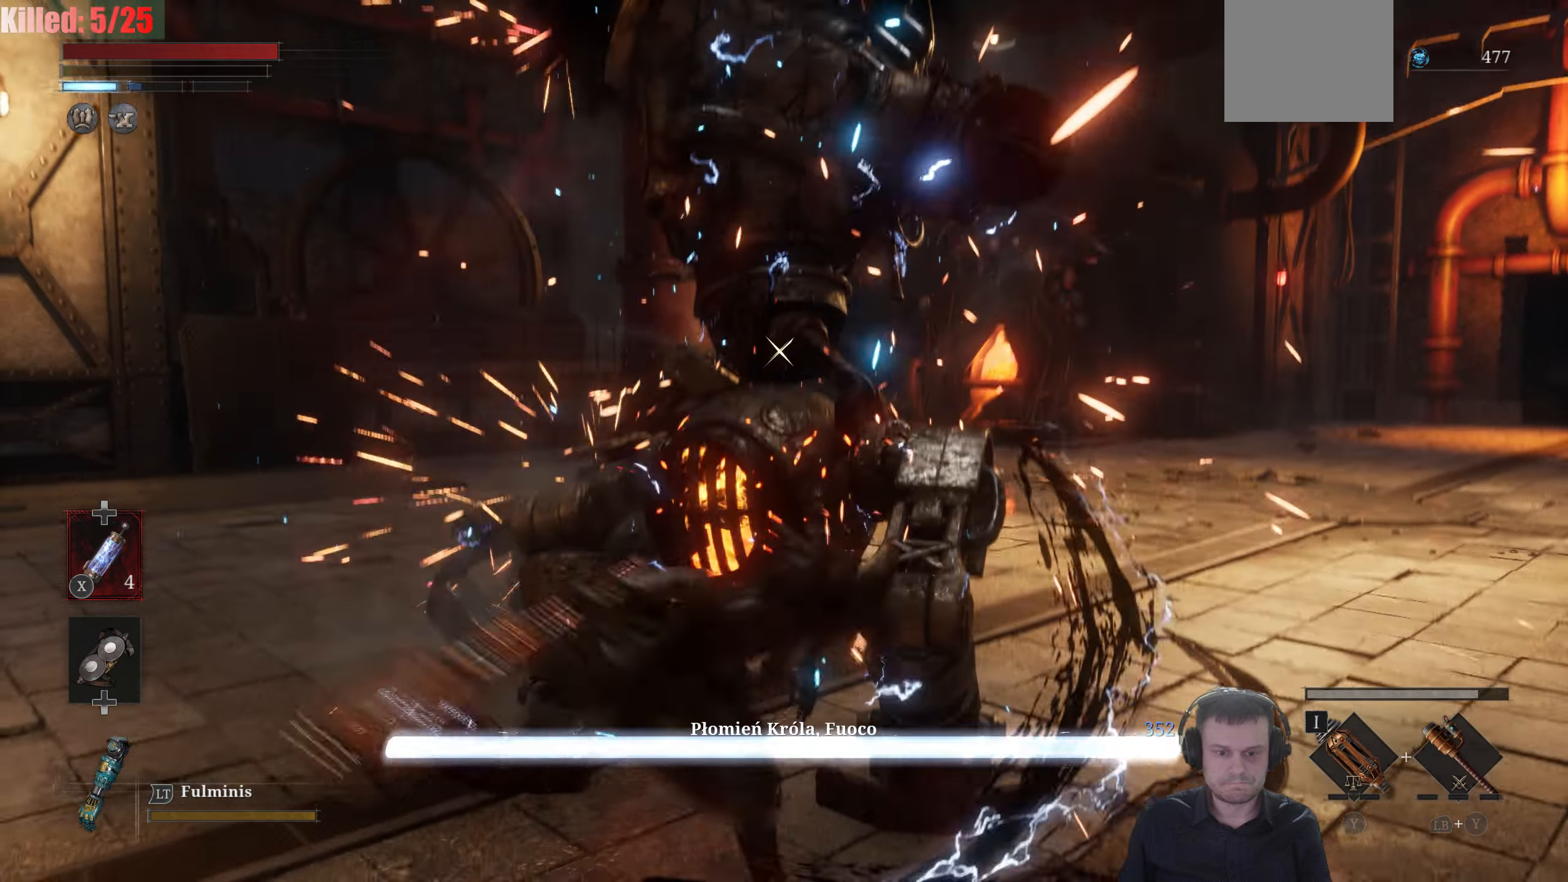
{"buttons": ["R2"], "left_stick": "center", "right_stick": "center", "events": [[317, "R2", "down"]]}
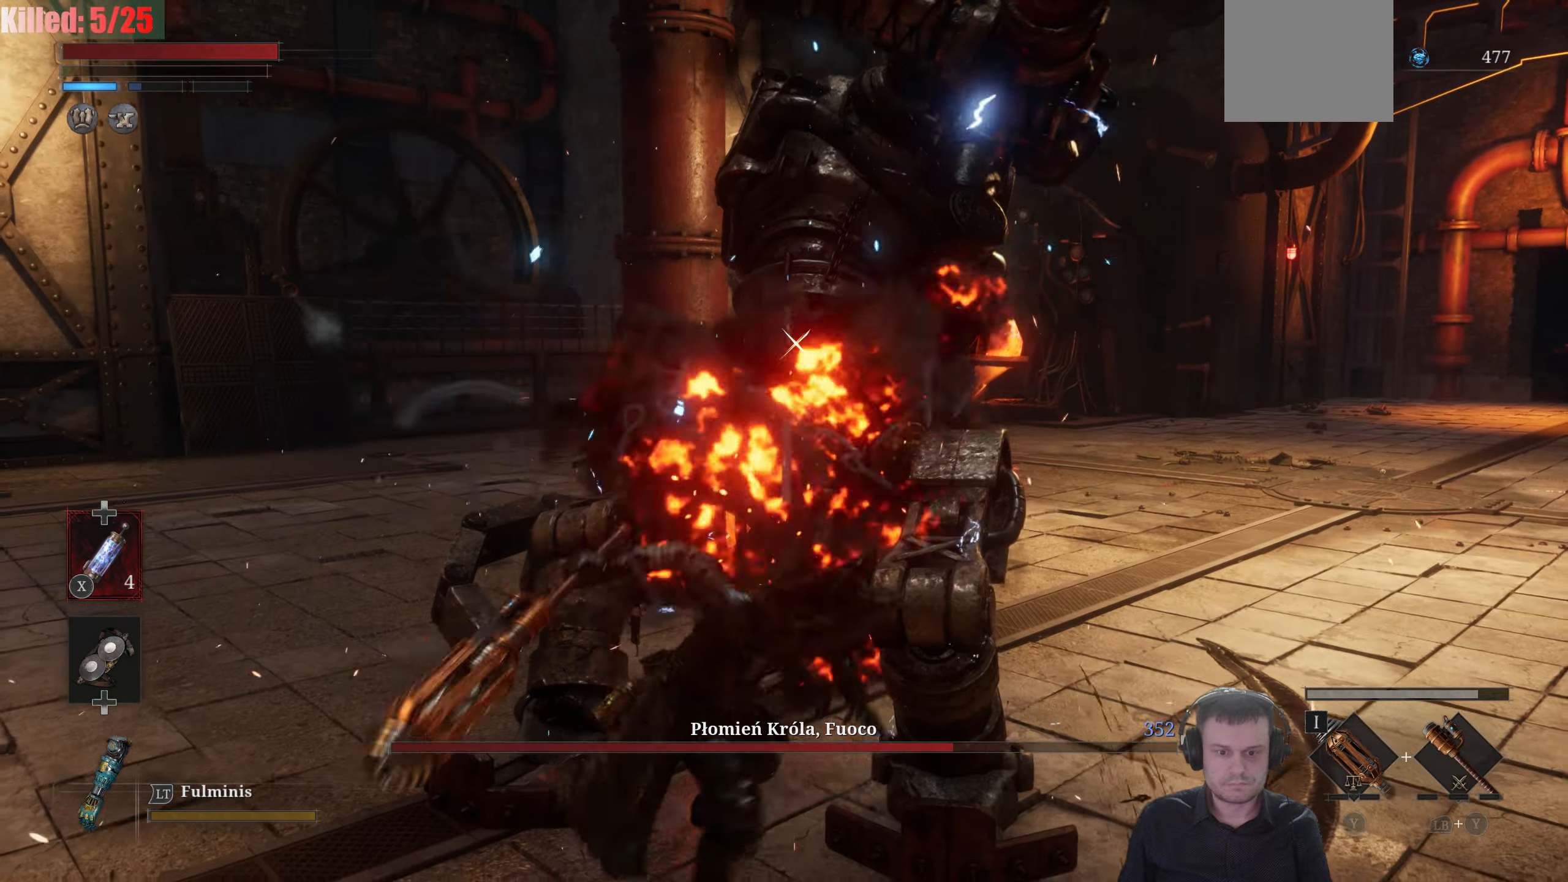
{"buttons": ["R2"], "left_stick": "center", "right_stick": "center", "events": []}
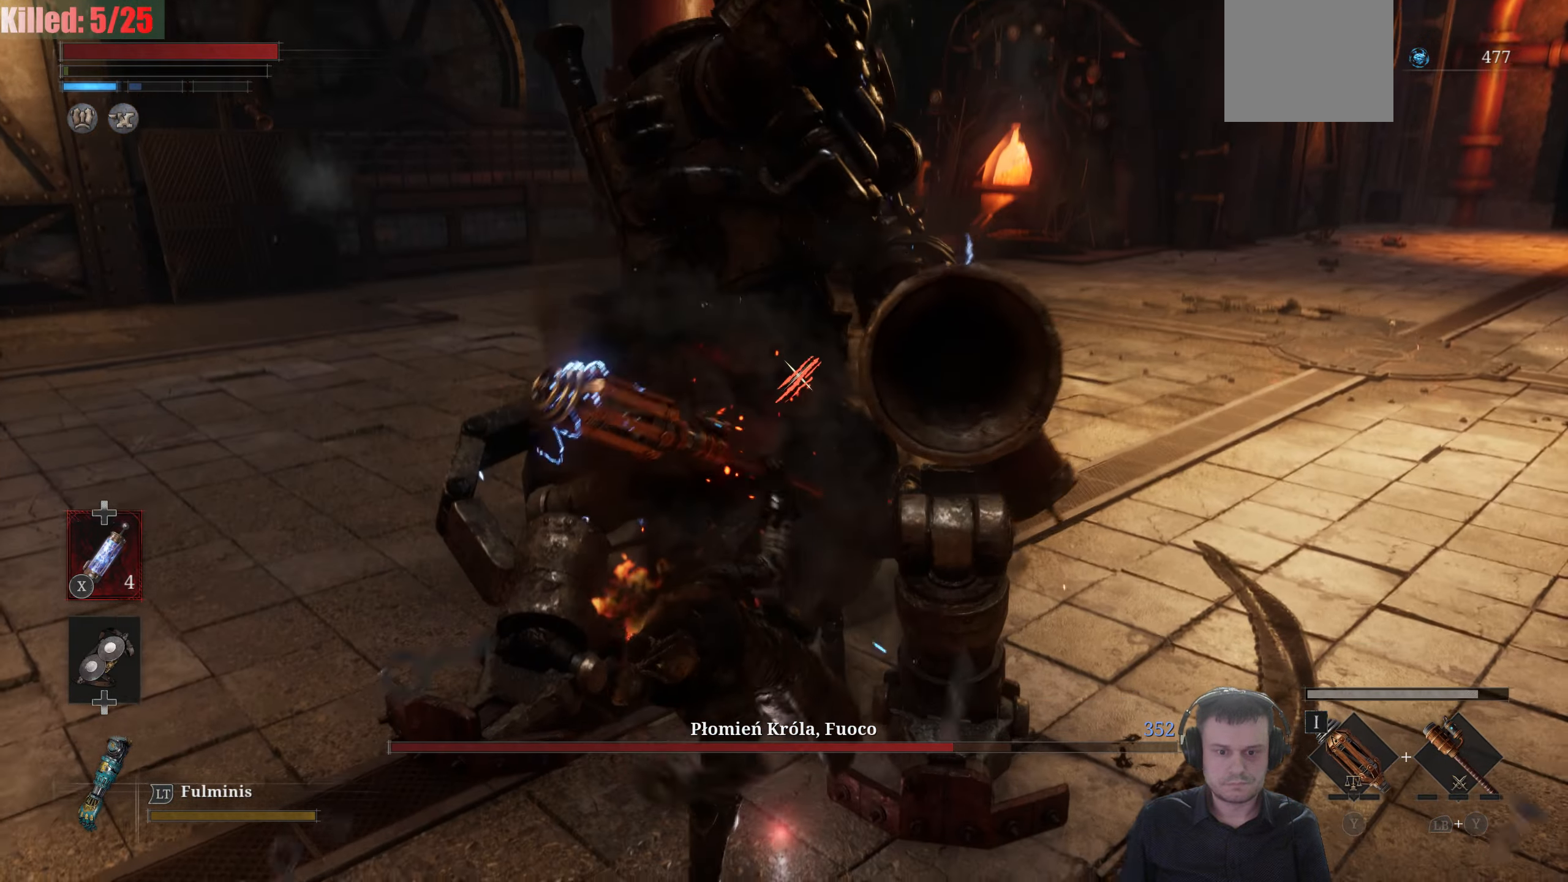
{"buttons": ["R2"], "left_stick": "center", "right_stick": "center", "events": []}
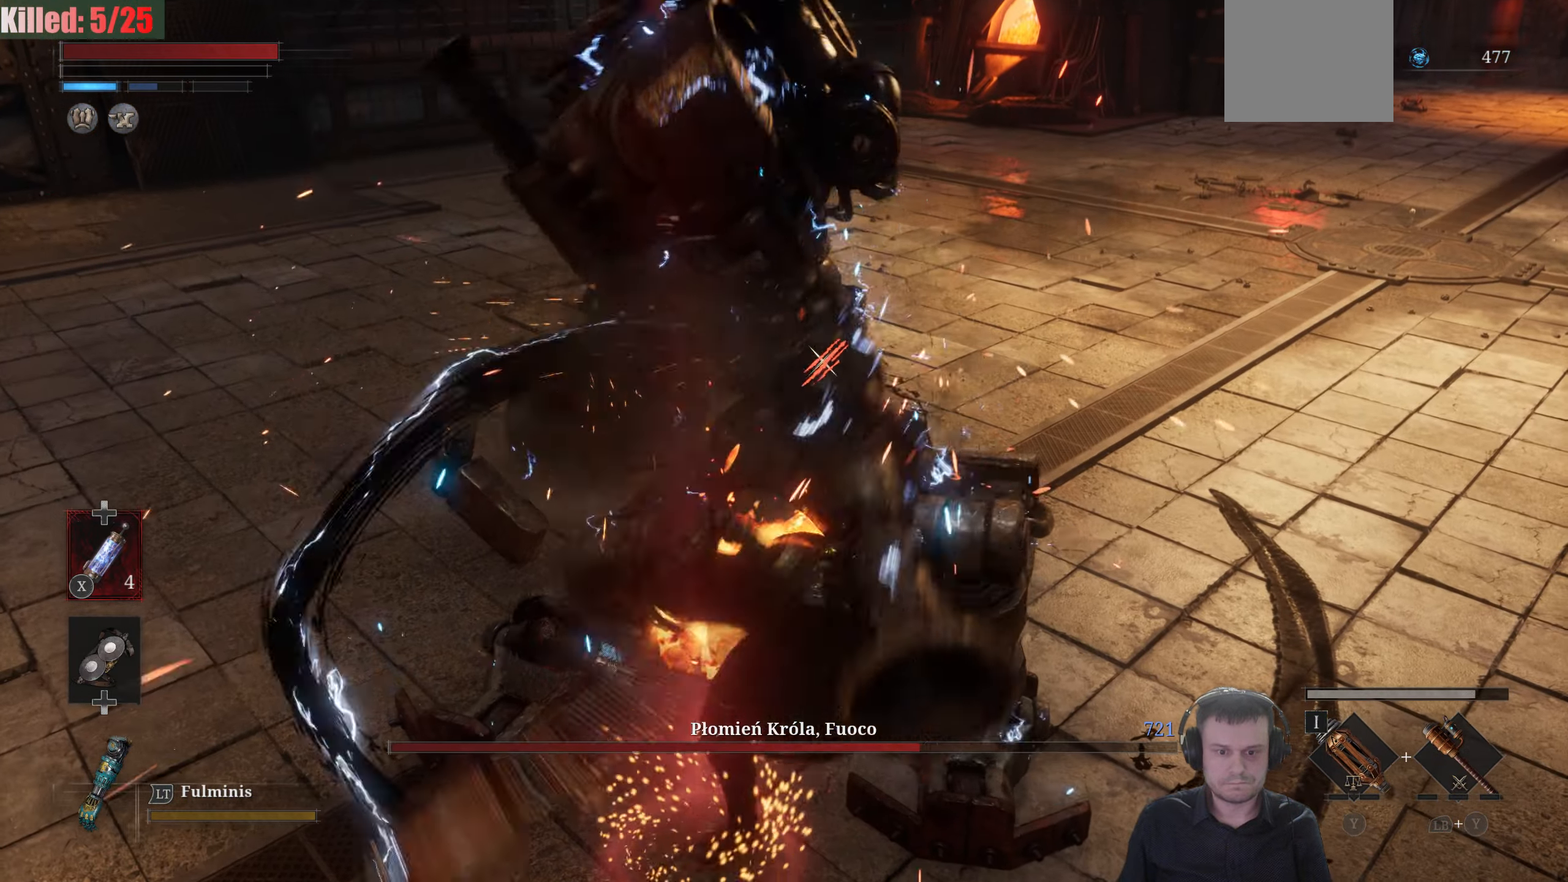
{"buttons": ["L2"], "left_stick": "center", "right_stick": "center", "events": [[100, "L2", "down"], [117, "R2", "up"]]}
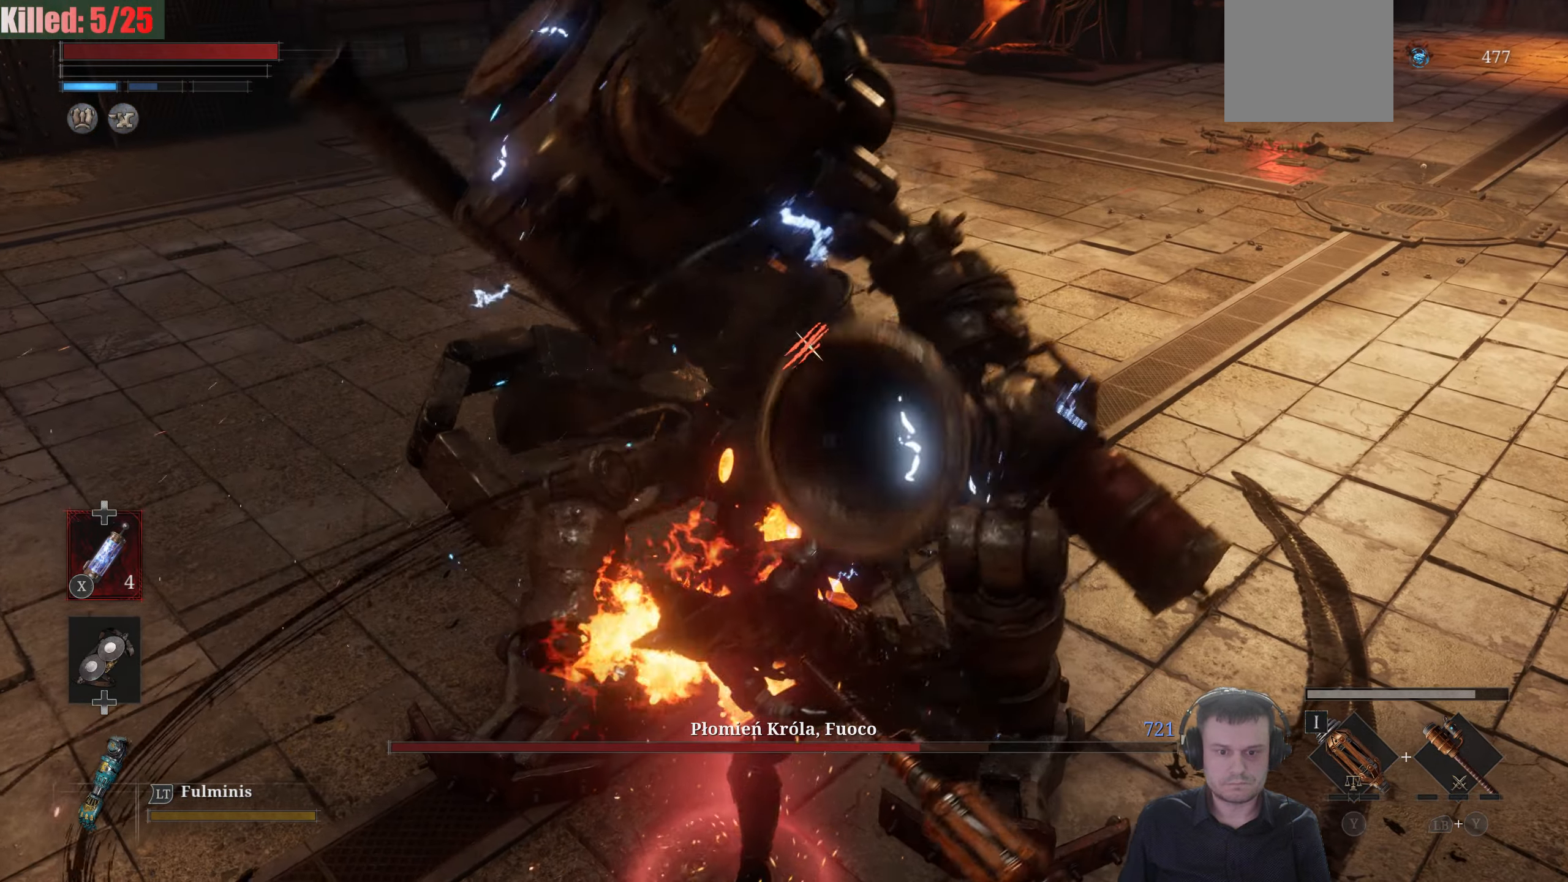
{"buttons": ["L2"], "left_stick": "center", "right_stick": "center", "events": []}
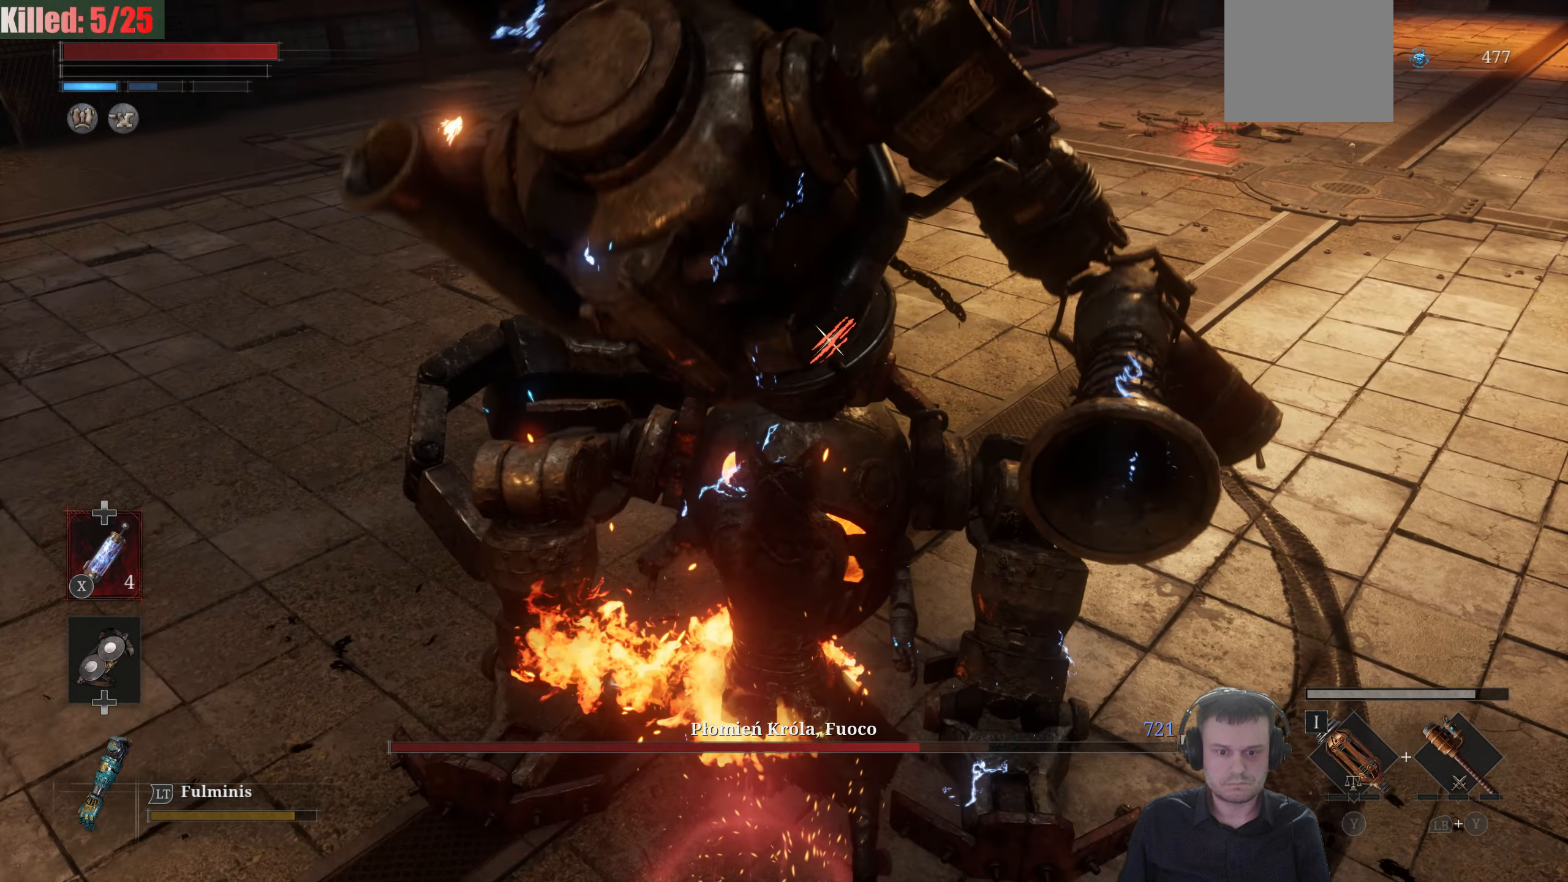
{"buttons": ["L2"], "left_stick": "center", "right_stick": "center", "events": []}
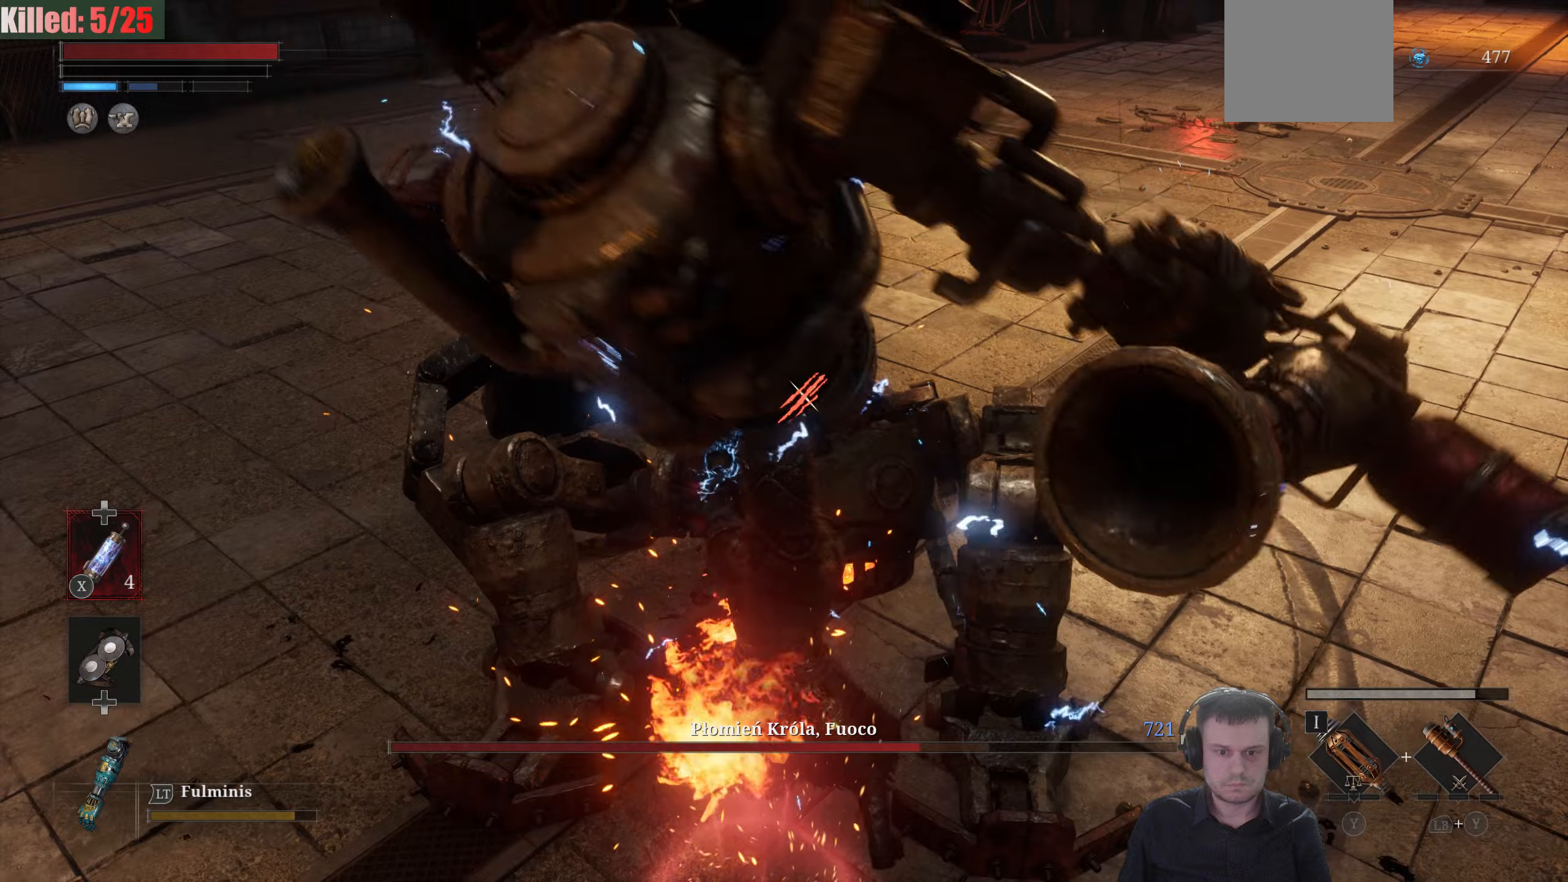
{"buttons": [], "left_stick": "center", "right_stick": "center", "events": [[500, "L2", "up"]]}
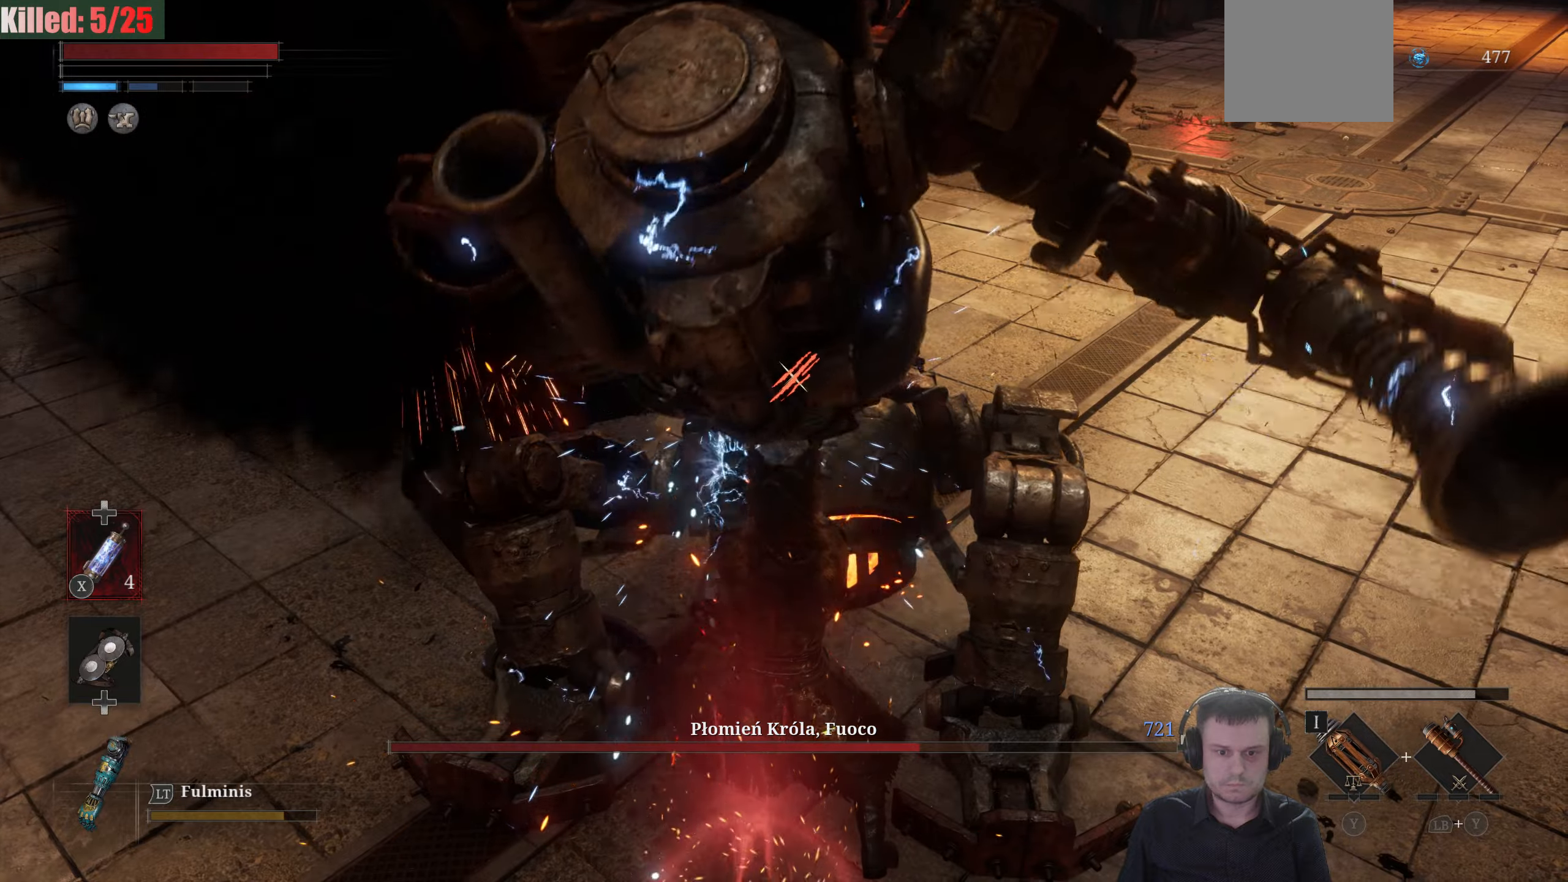
{"buttons": [], "left_stick": "center", "right_stick": "center", "events": [[317, "R1", "down"], [450, "R1", "up"]]}
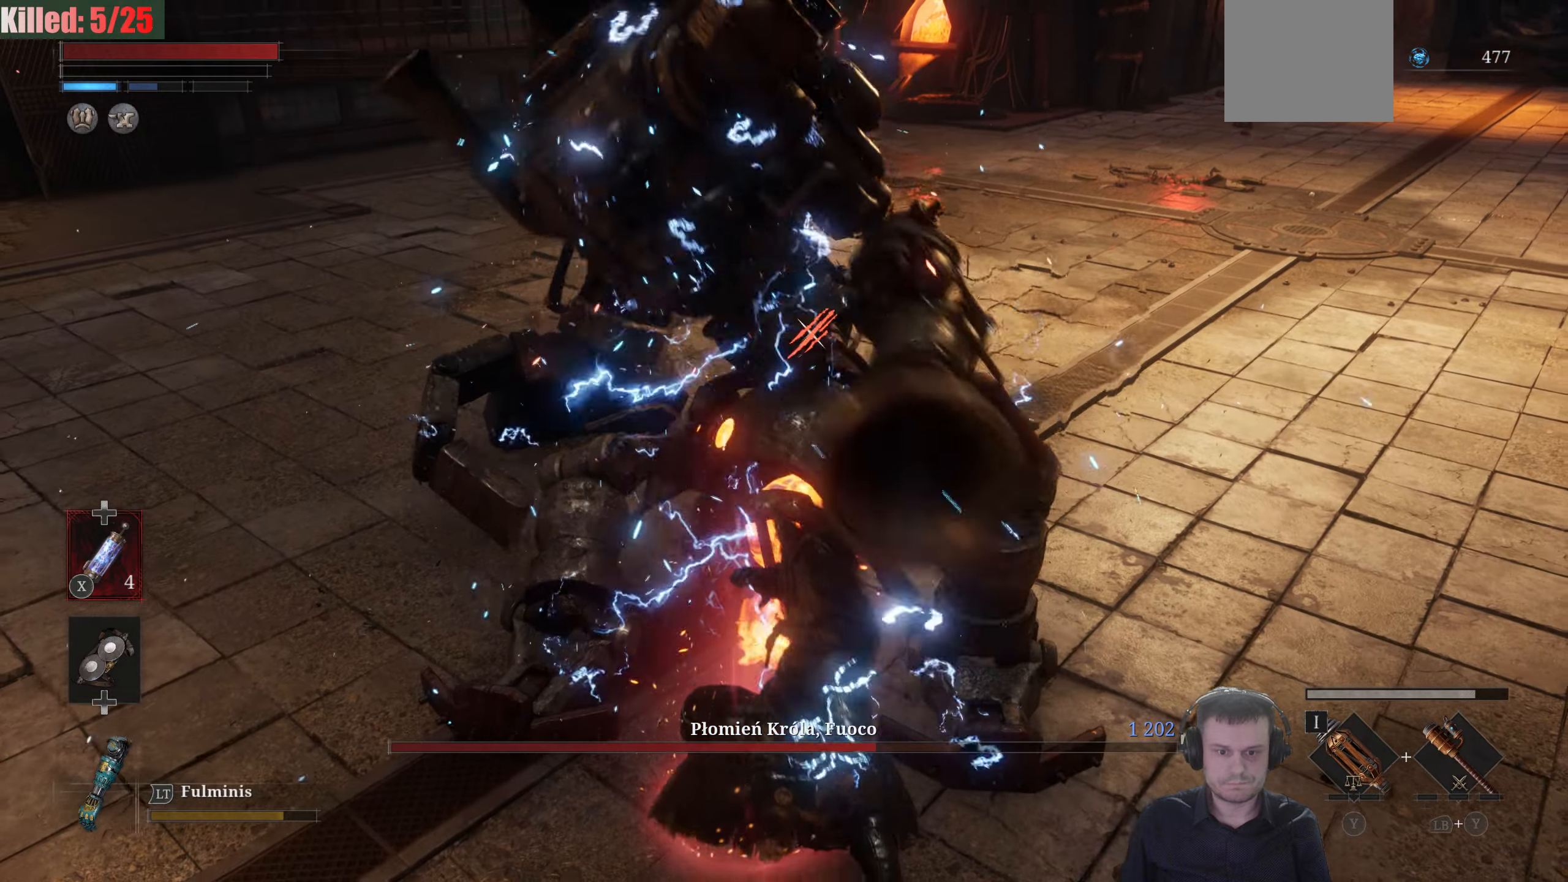
{"buttons": ["R1"], "left_stick": "center", "right_stick": "center", "events": [[17, "R1", "down"], [100, "R1", "up"], [167, "R1", "down"], [234, "R1", "up"], [300, "R1", "down"], [384, "R1", "up"], [434, "R1", "down"]]}
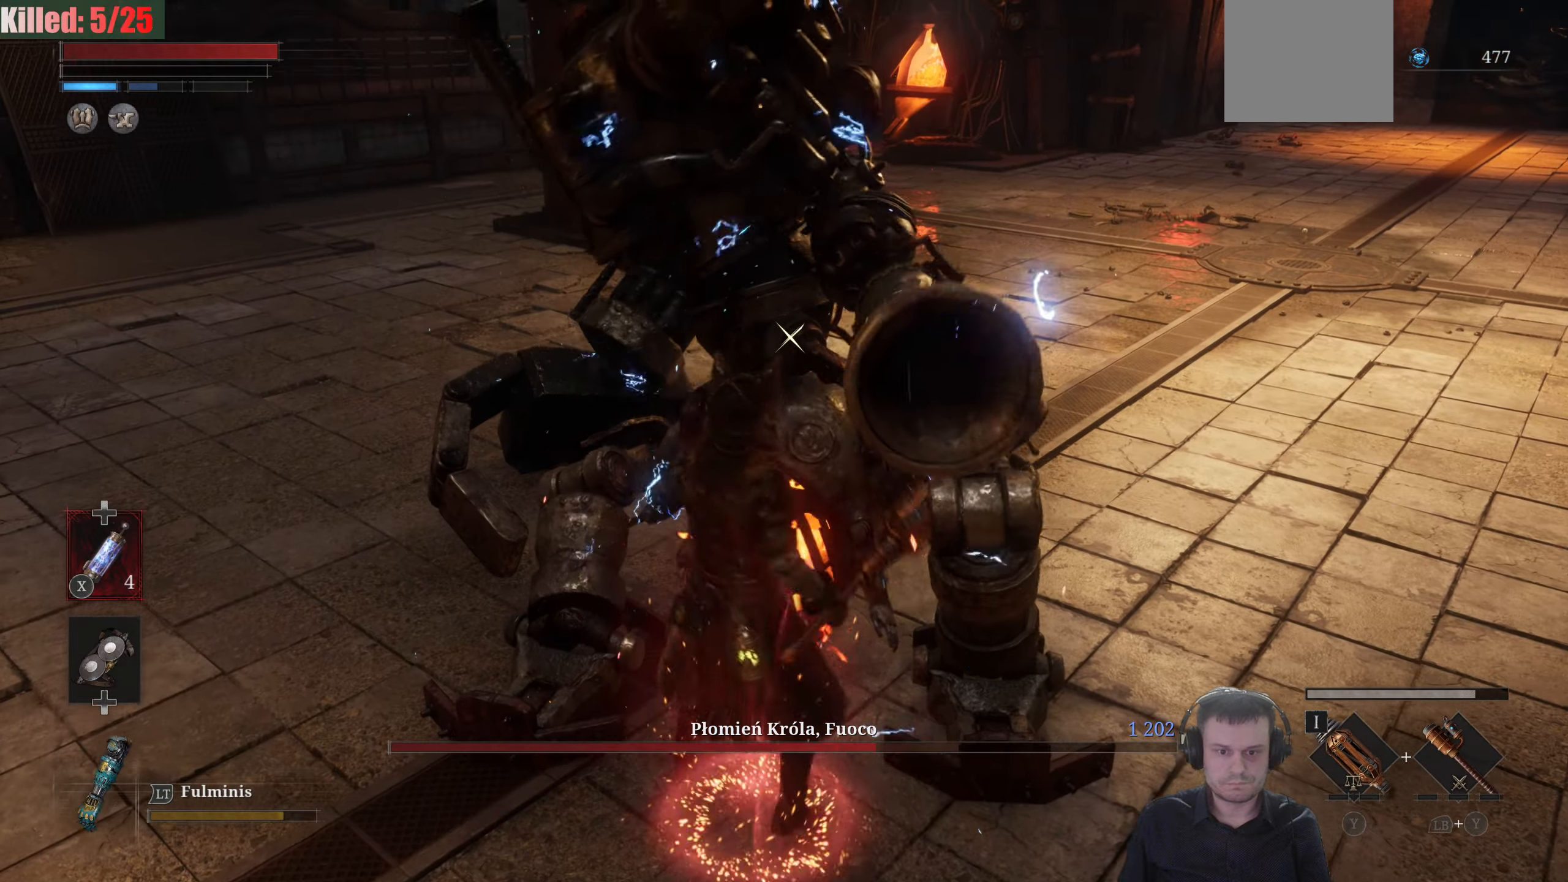
{"buttons": [], "left_stick": "center", "right_stick": "center", "events": [[34, "R1", "up"], [84, "R1", "down"], [150, "R1", "up"]]}
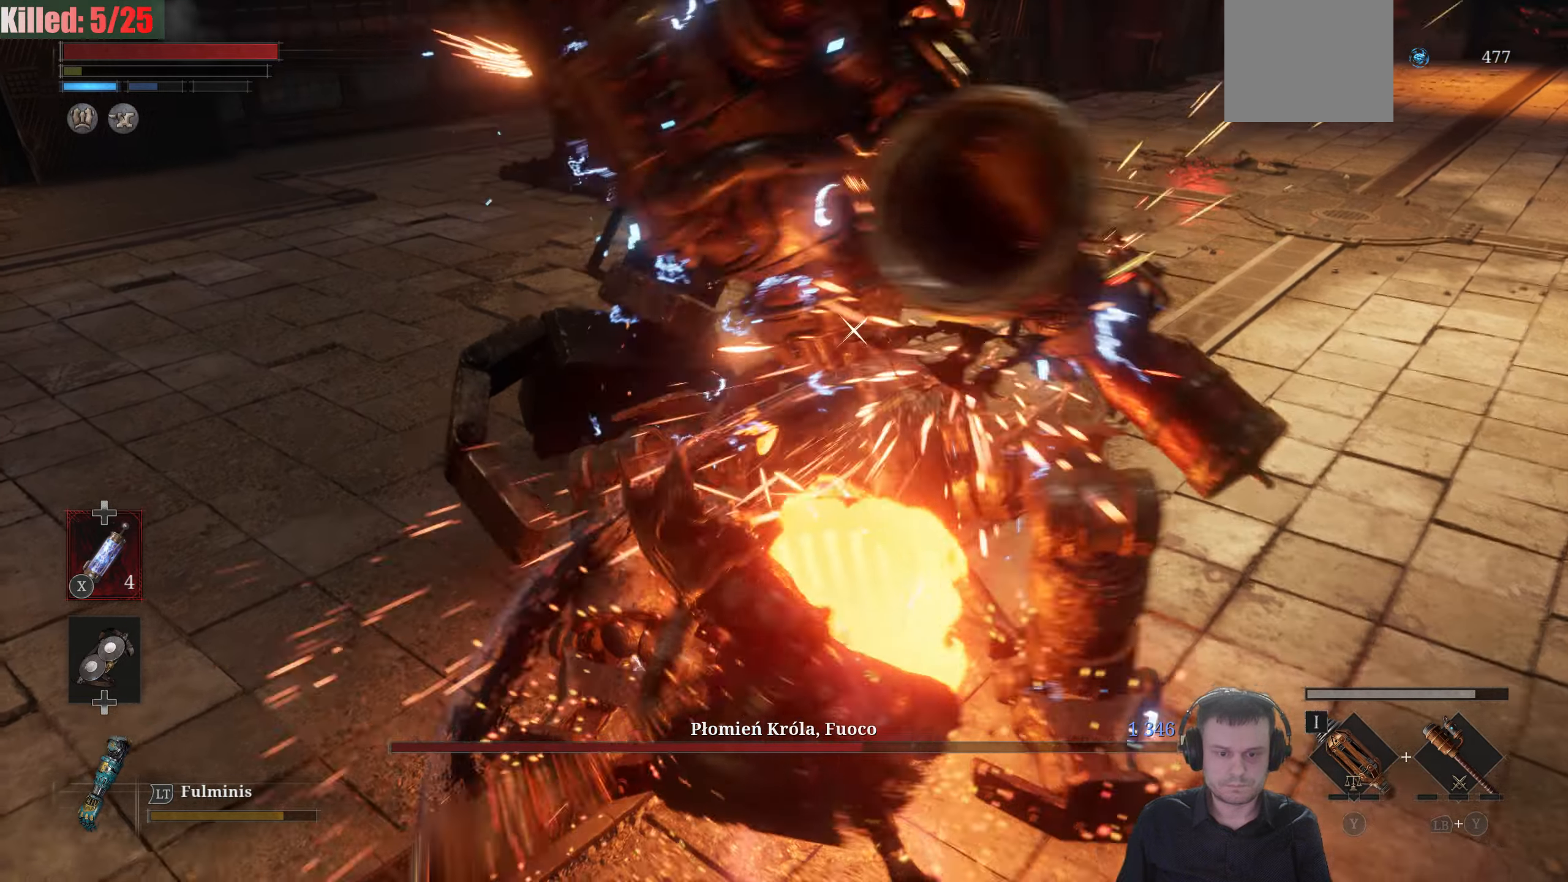
{"buttons": [], "left_stick": "center", "right_stick": "center", "events": []}
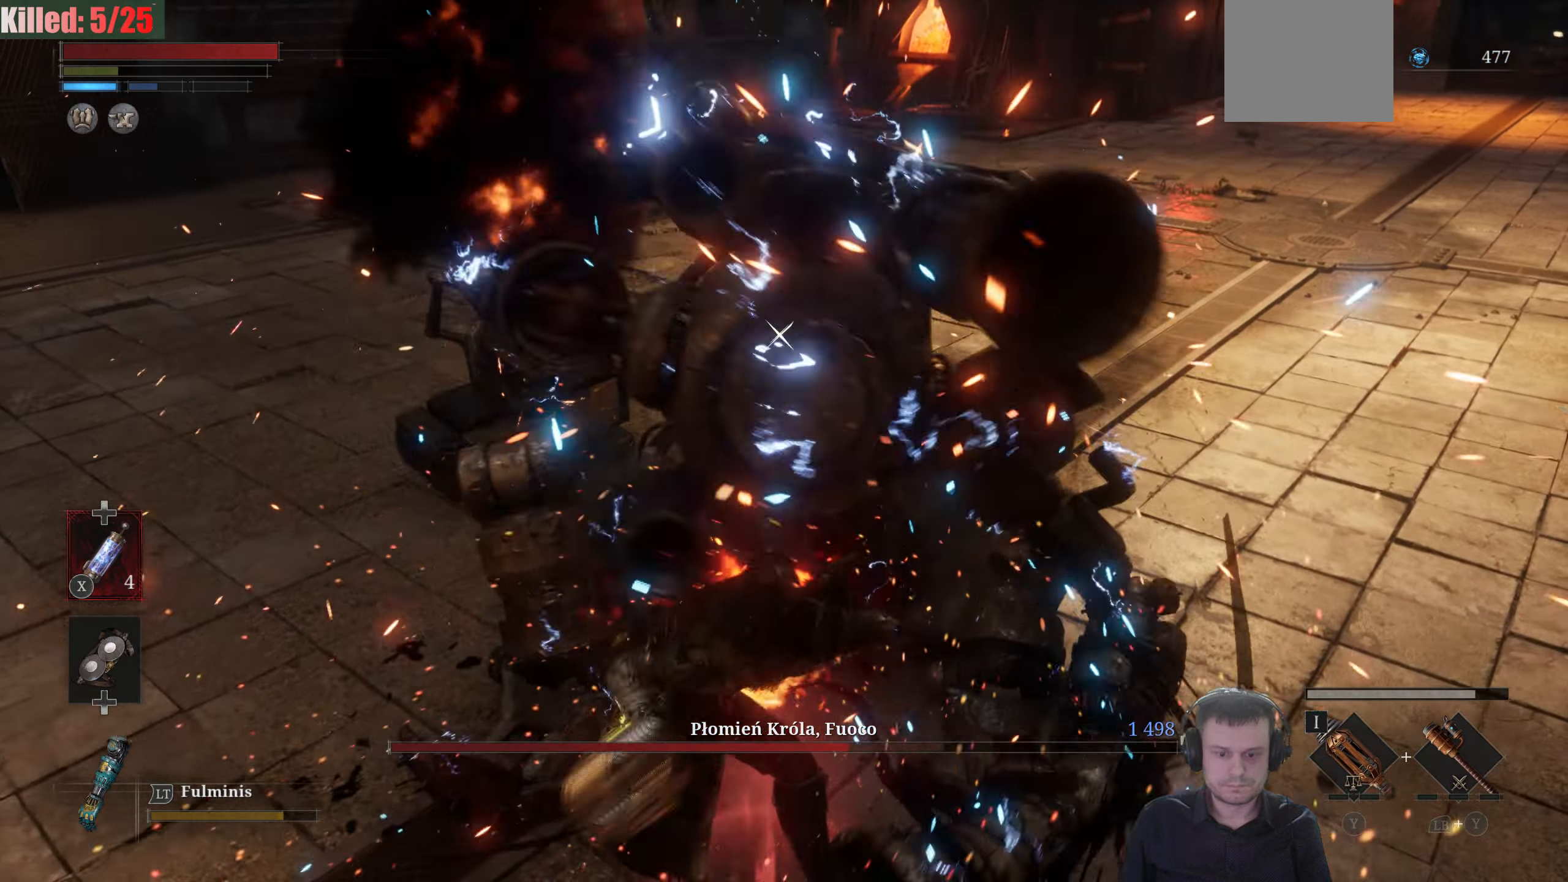
{"buttons": [], "left_stick": "center", "right_stick": "center", "events": [[150, "left_stick", "up"], [384, "left_stick", "center"]]}
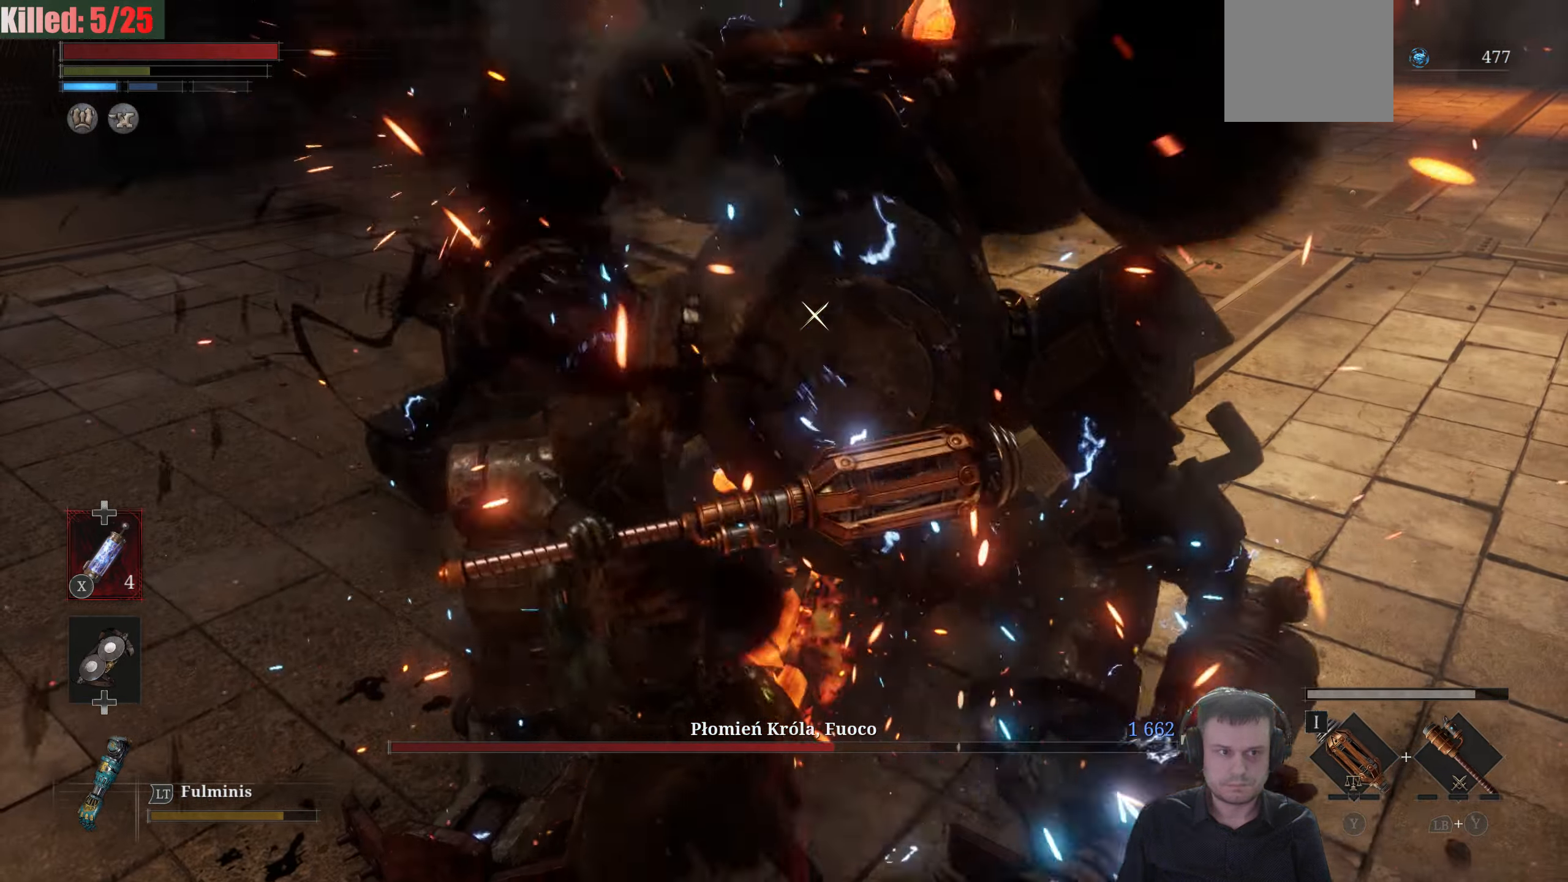
{"buttons": [], "left_stick": "up-right", "right_stick": "center", "events": [[184, "left_stick", "up-right"]]}
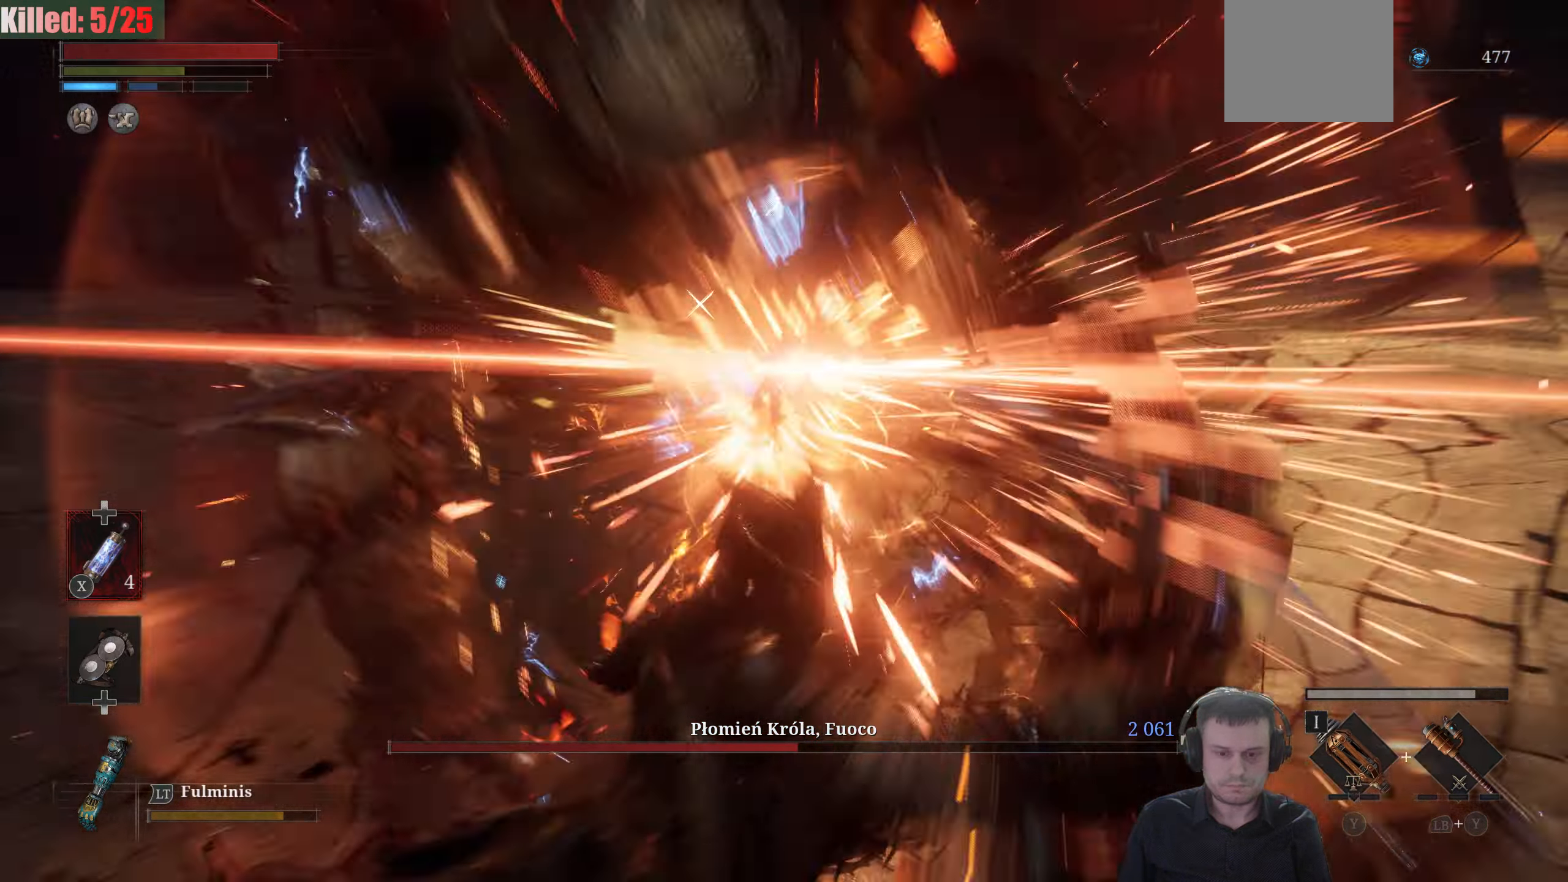
{"buttons": ["B"], "left_stick": "up", "right_stick": "center", "events": [[200, "B", "down"], [317, "left_stick", "up"]]}
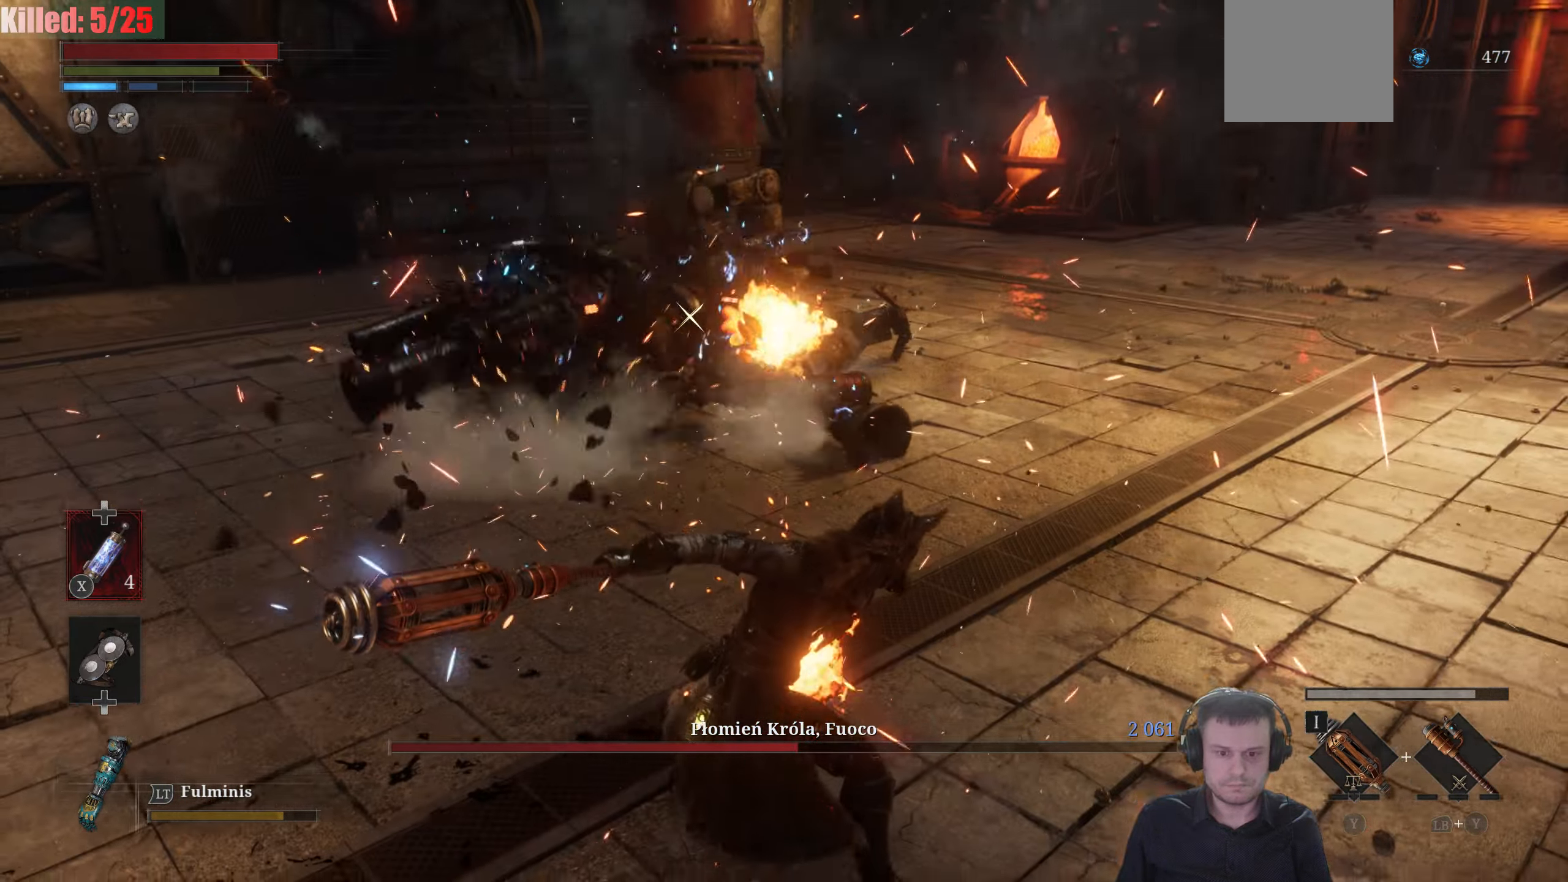
{"buttons": ["B"], "left_stick": "up", "right_stick": "center", "events": []}
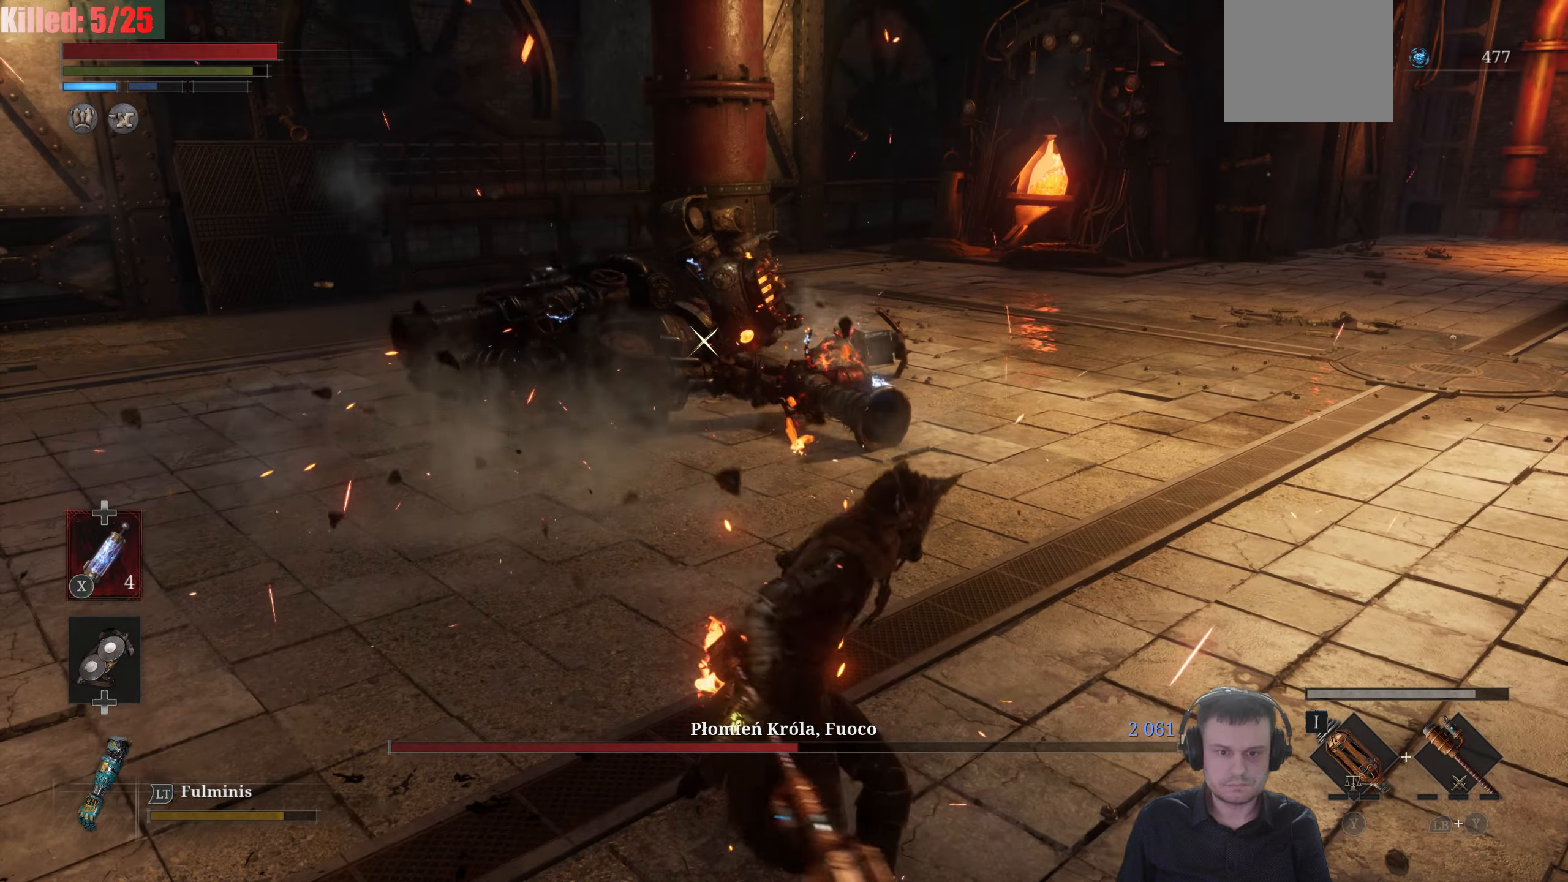
{"buttons": ["B"], "left_stick": "up", "right_stick": "center", "events": []}
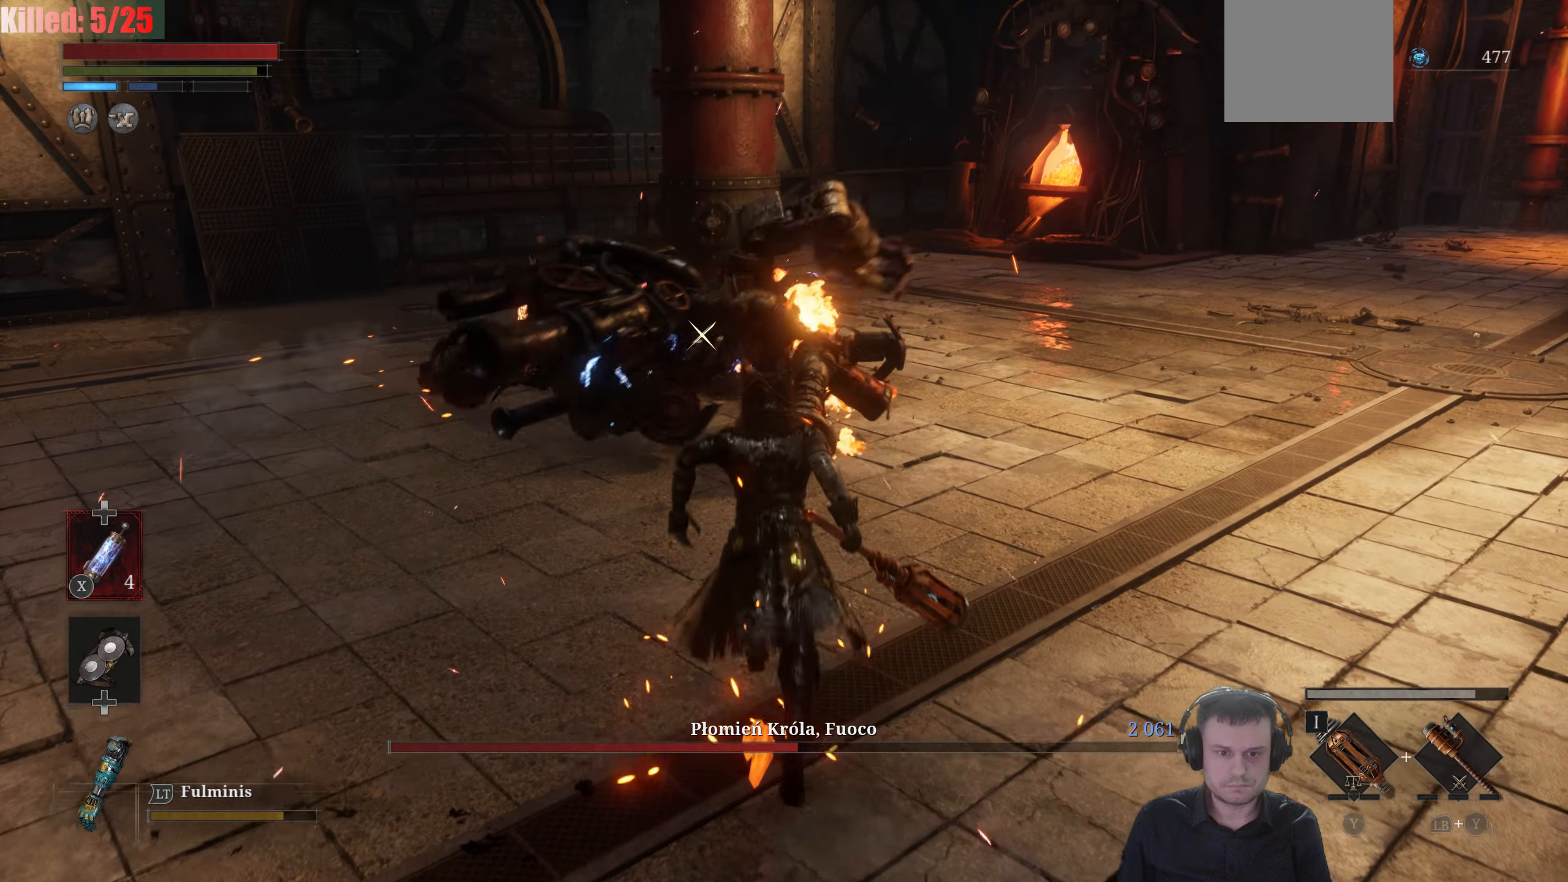
{"buttons": ["R2"], "left_stick": "up", "right_stick": "center", "events": [[366, "B", "up"], [500, "R2", "down"]]}
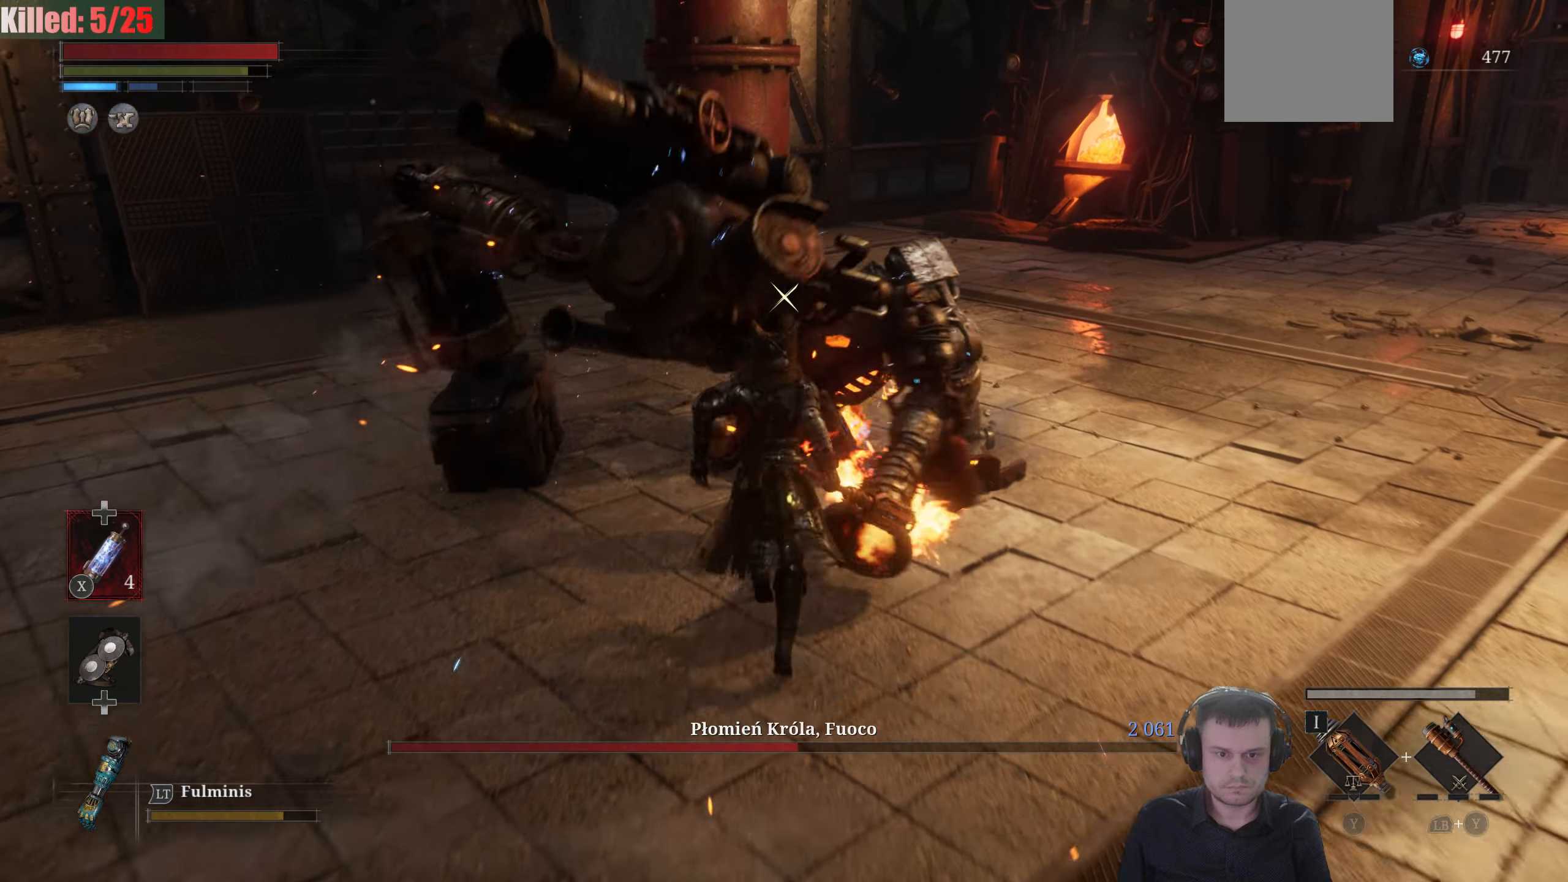
{"buttons": ["R2"], "left_stick": "center", "right_stick": "center", "events": [[33, "left_stick", "center"]]}
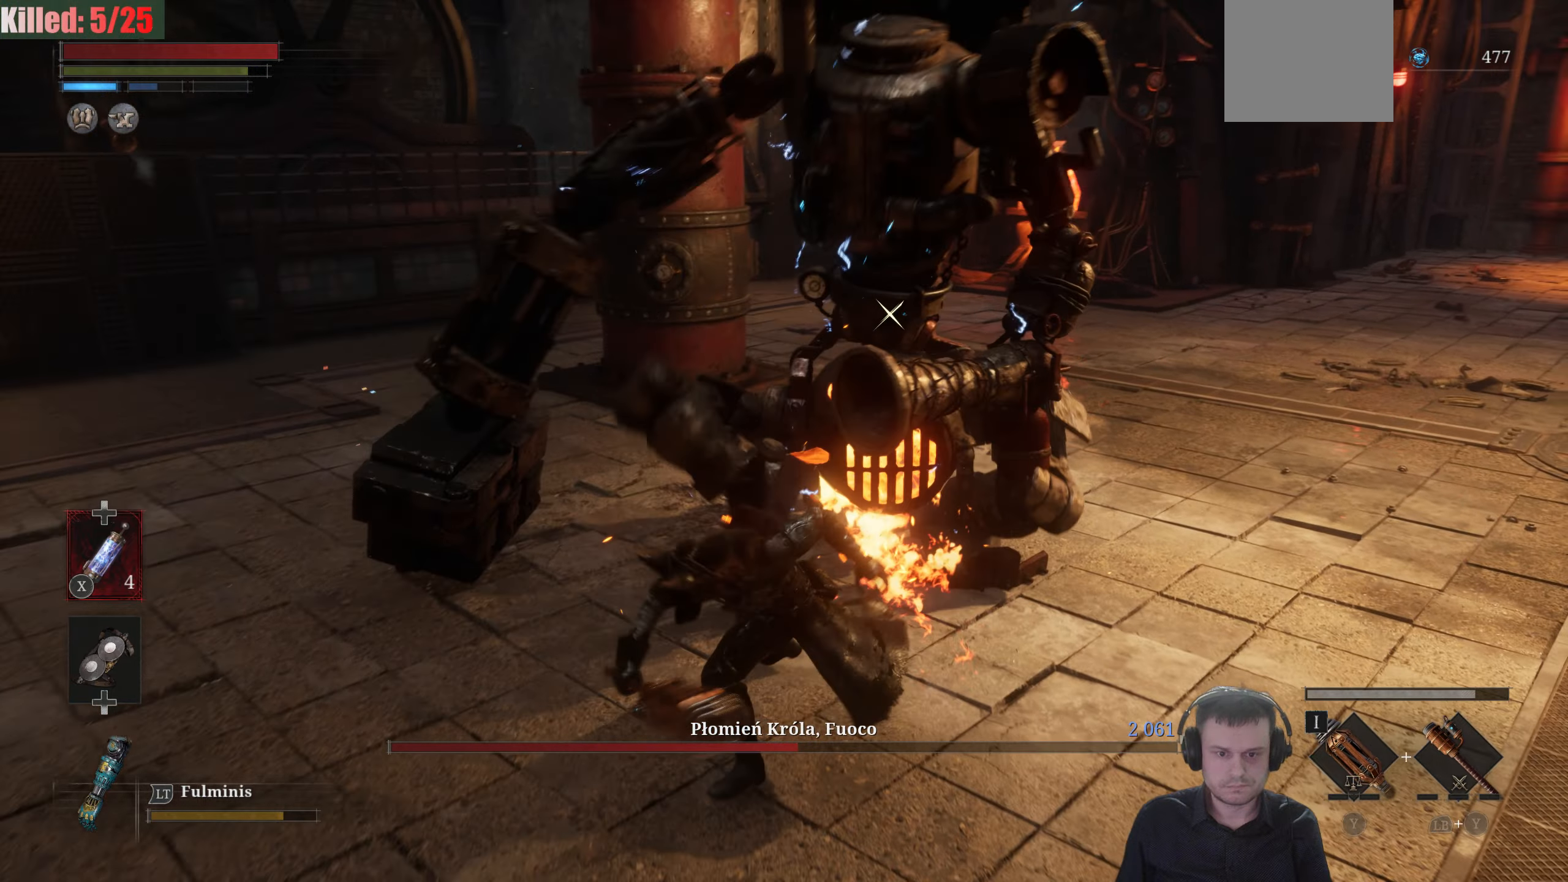
{"buttons": ["R2"], "left_stick": "down-right", "right_stick": "center", "events": [[66, "left_stick", "down"], [216, "left_stick", "down-right"]]}
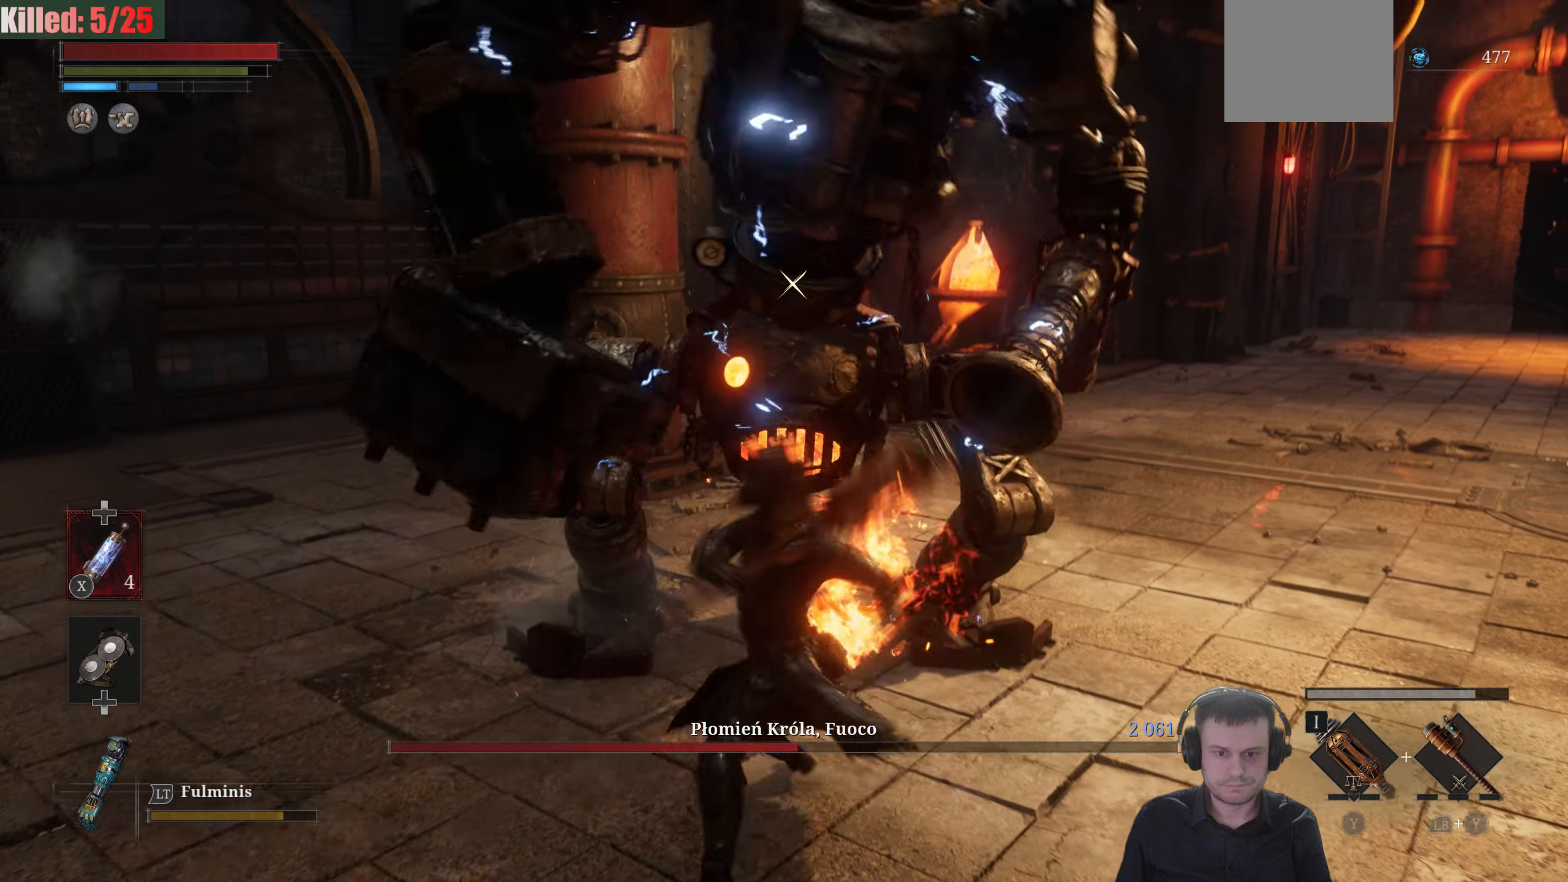
{"buttons": [], "left_stick": "down-right", "right_stick": "center", "events": [[300, "R2", "up"]]}
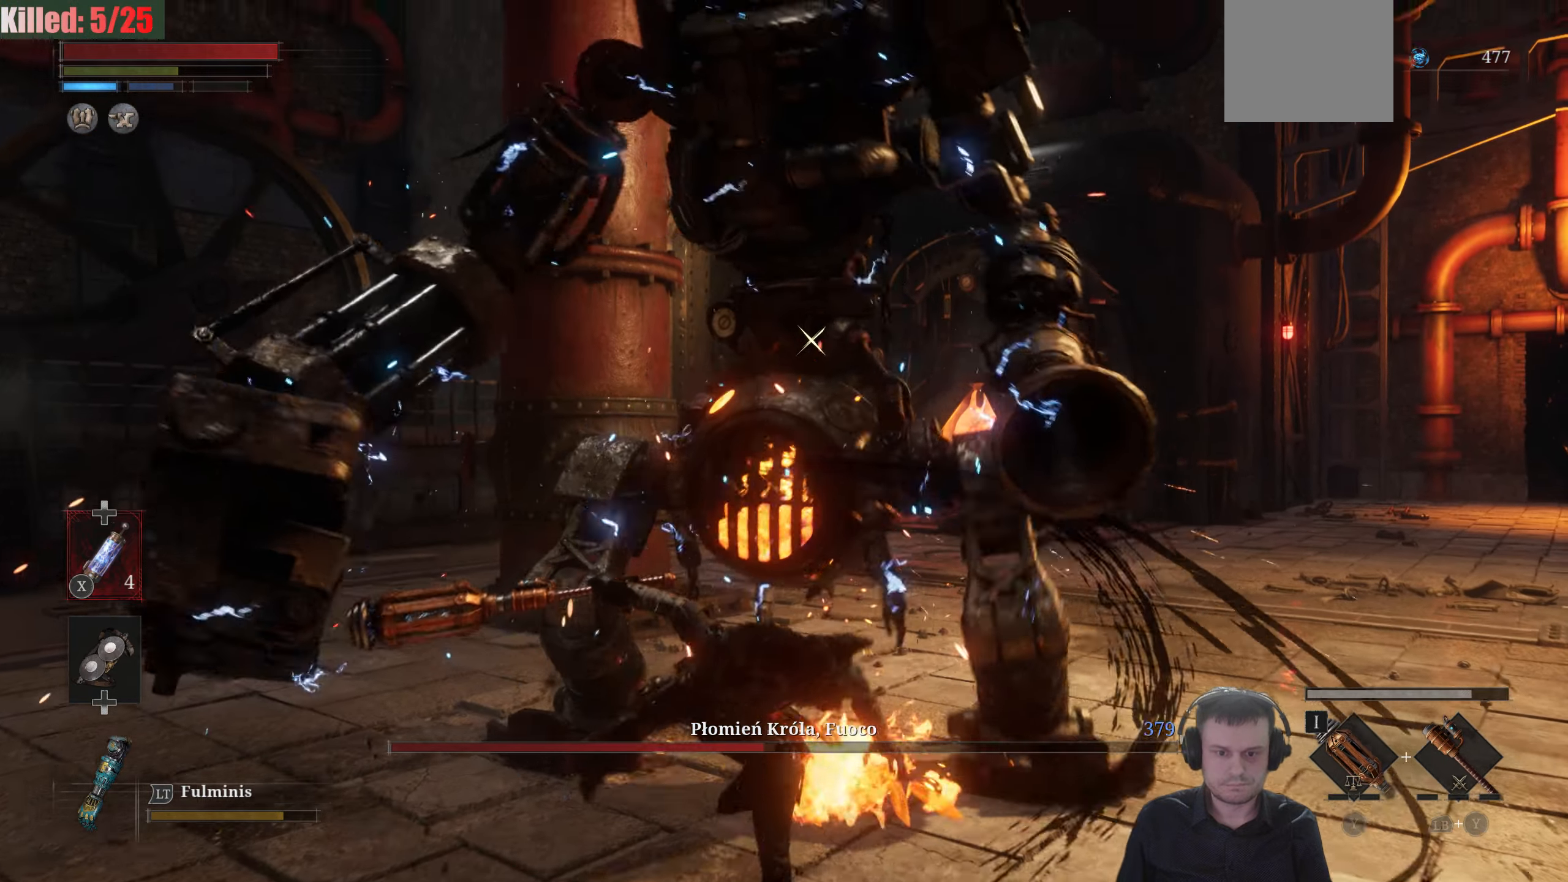
{"buttons": [], "left_stick": "down-right", "right_stick": "center", "events": [[300, "R1", "down"], [383, "R1", "up"]]}
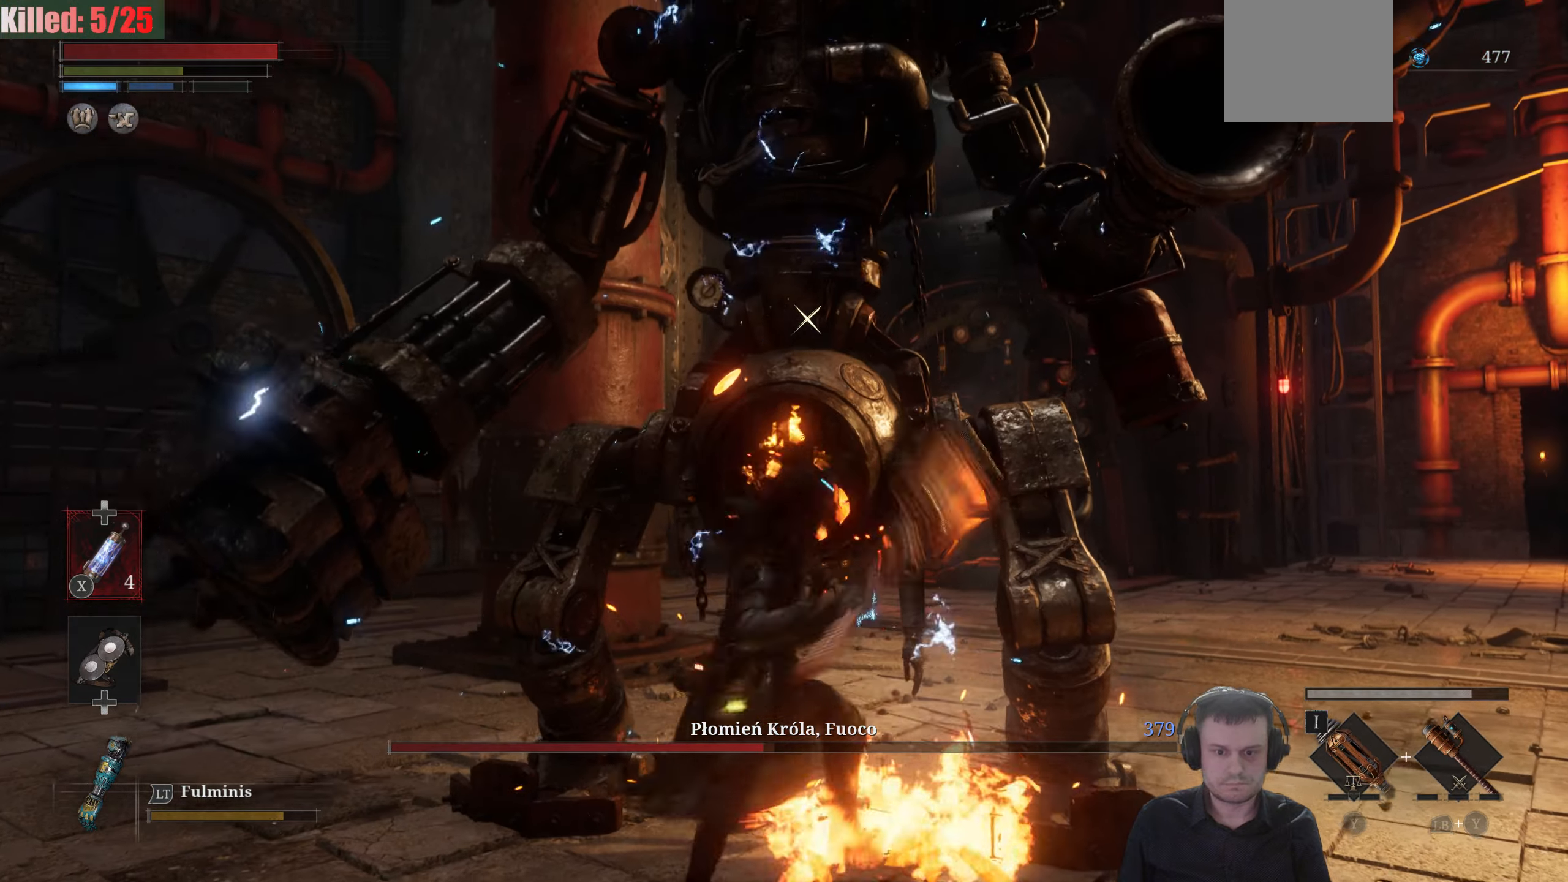
{"buttons": [], "left_stick": "down-right", "right_stick": "center", "events": []}